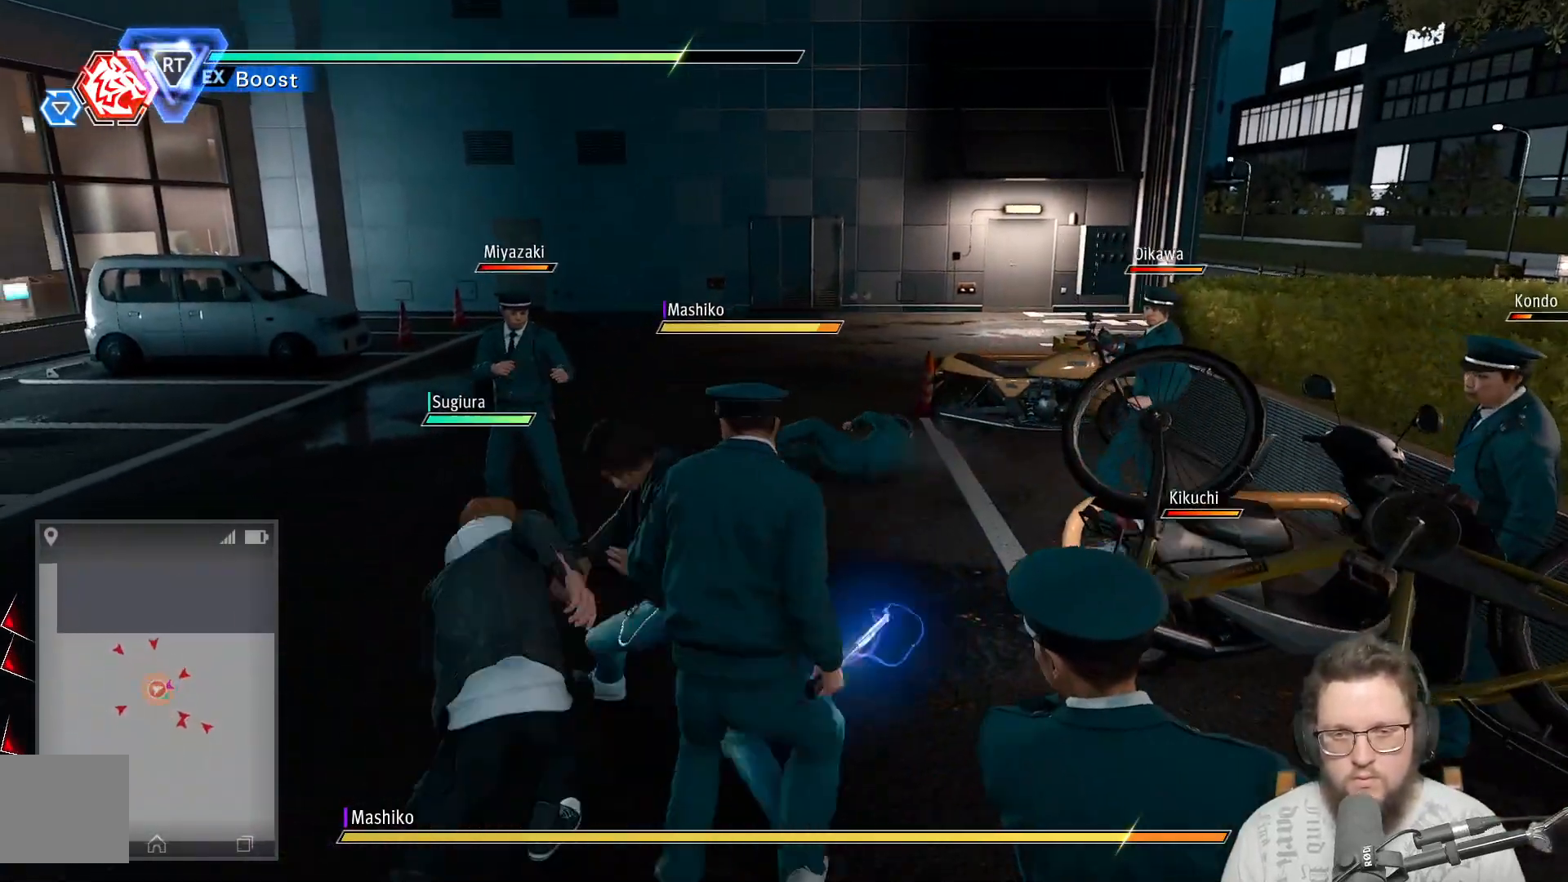
Gameplay with a controller (Xbox layout); each line is a JSON object with the inputs held at the frame after it. "events" lists button and stick changes between this image and that frame as [ms after this image, input, new state], when the widget could be followed in between. Not read: R3.
{"buttons": ["X"], "left_stick": "down", "right_stick": "center", "events": [[83, "X", "down"], [167, "X", "up"], [250, "X", "down"], [367, "X", "up"], [450, "X", "down"]]}
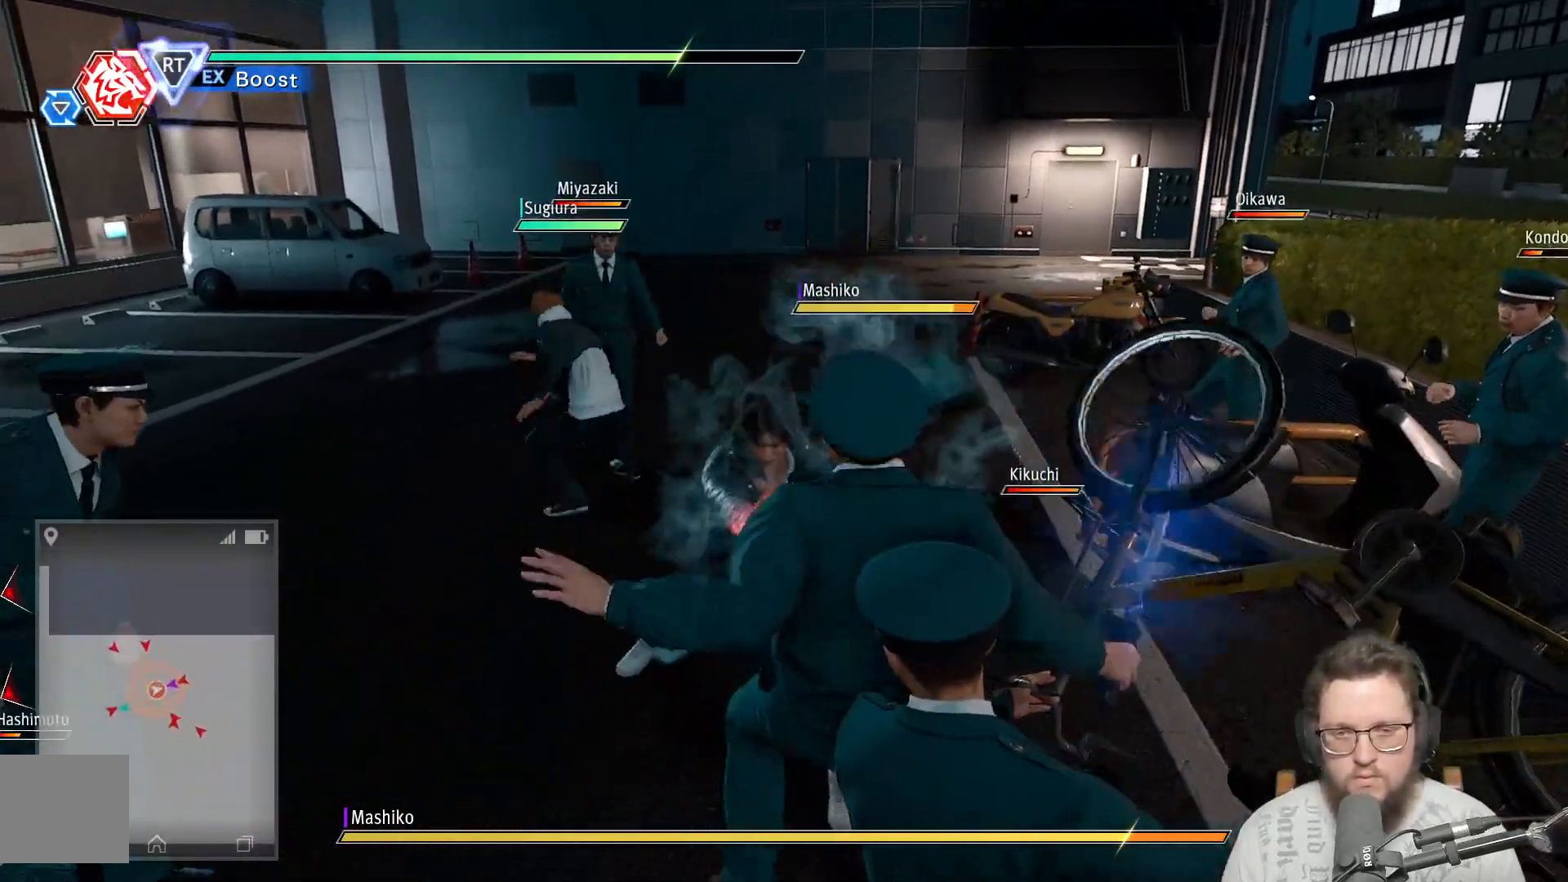
{"buttons": [], "left_stick": "down", "right_stick": "center", "events": [[67, "X", "up"], [167, "X", "down"], [283, "X", "up"], [367, "X", "down"], [467, "X", "up"]]}
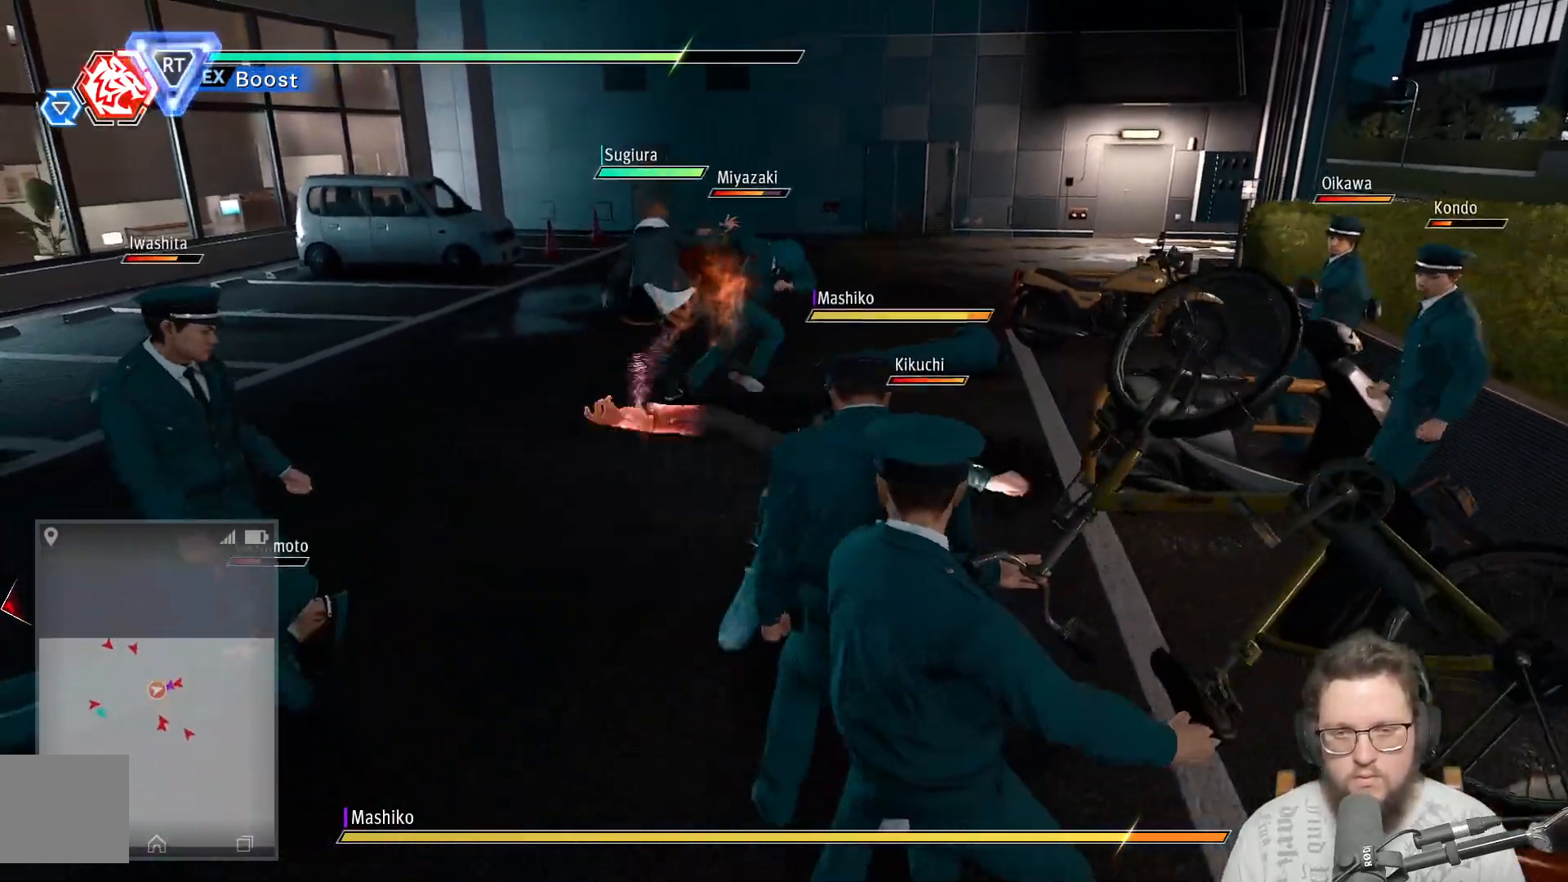
{"buttons": ["X"], "left_stick": "down", "right_stick": "center", "events": [[83, "X", "down"], [167, "X", "up"], [283, "X", "down"], [367, "X", "up"], [467, "X", "down"]]}
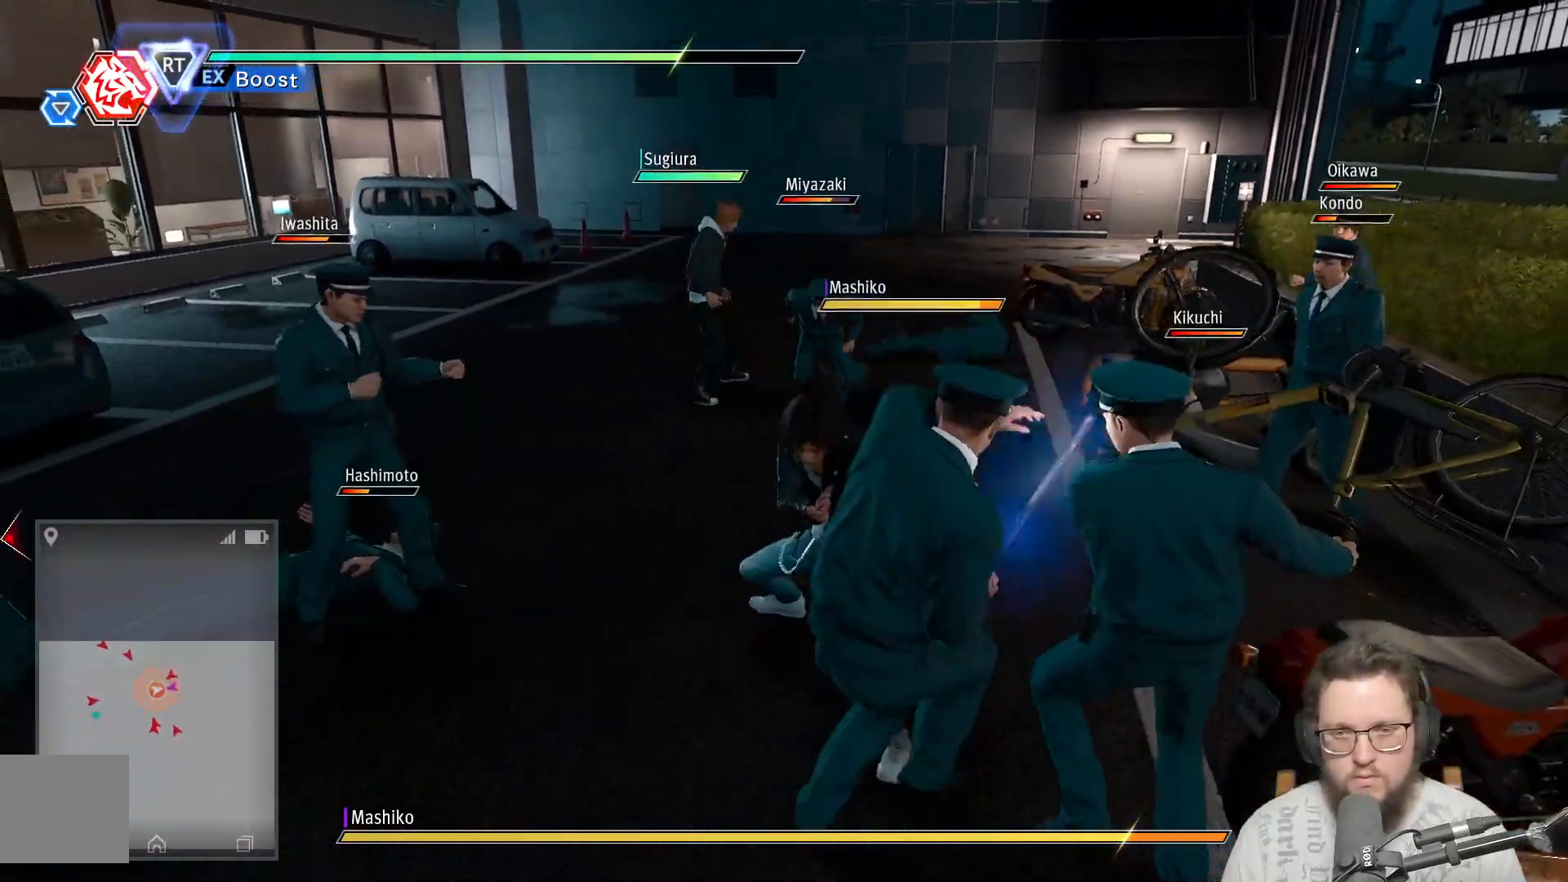
{"buttons": [], "left_stick": "down", "right_stick": "center", "events": [[83, "X", "up"], [167, "X", "down"], [300, "X", "up"], [400, "X", "down"], [500, "X", "up"]]}
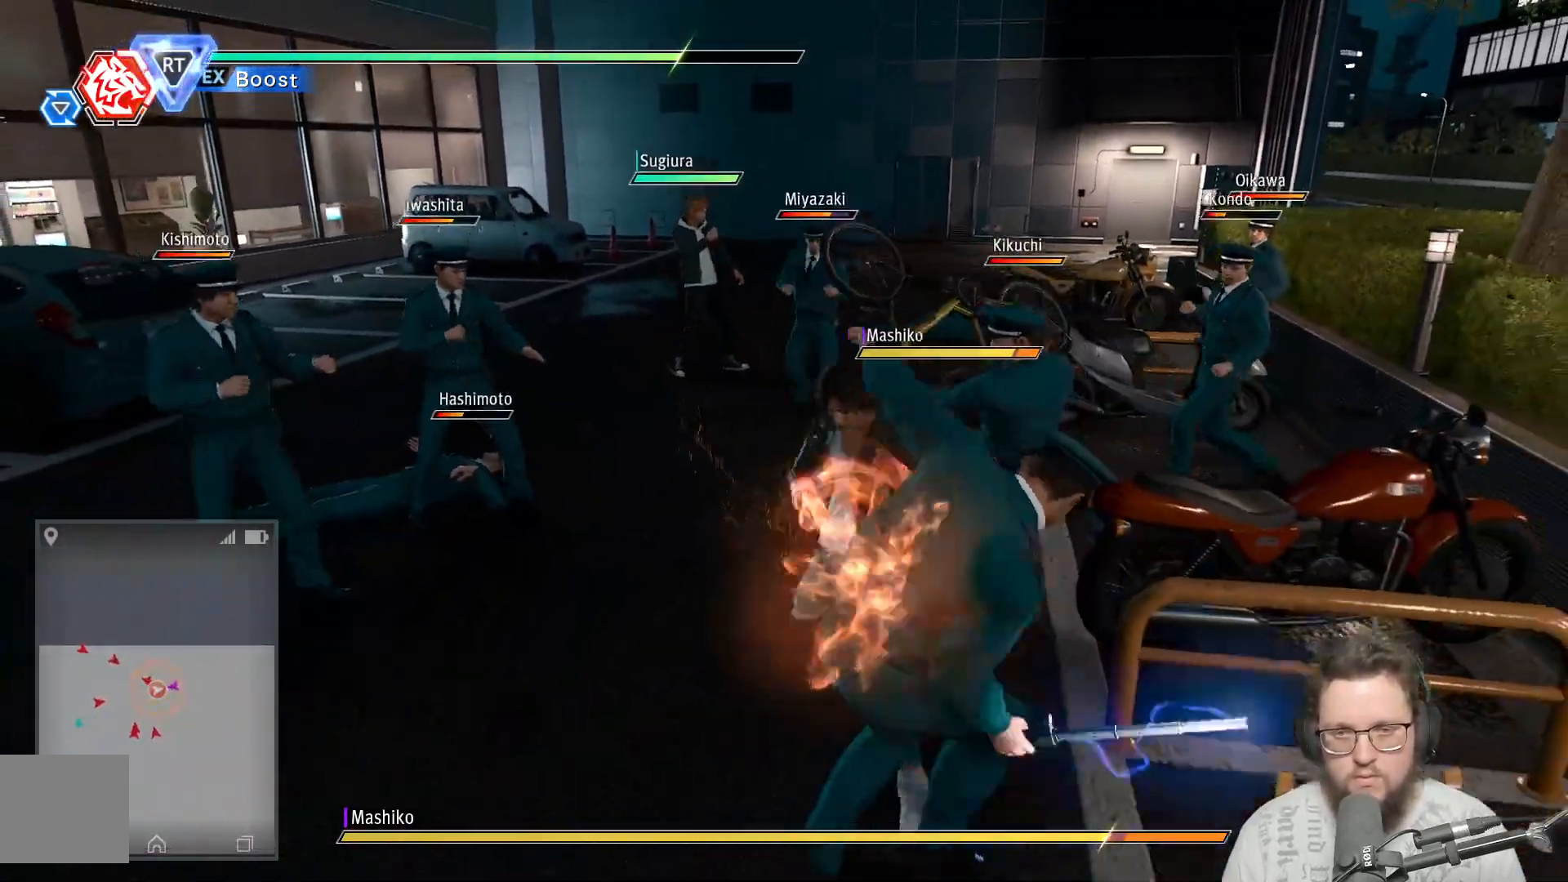
{"buttons": [], "left_stick": "up", "right_stick": "center", "events": [[83, "X", "down"], [200, "X", "up"], [250, "X", "down"], [333, "X", "up"], [333, "left_stick", "right"], [400, "left_stick", "up"], [417, "Y", "down"], [500, "Y", "up"]]}
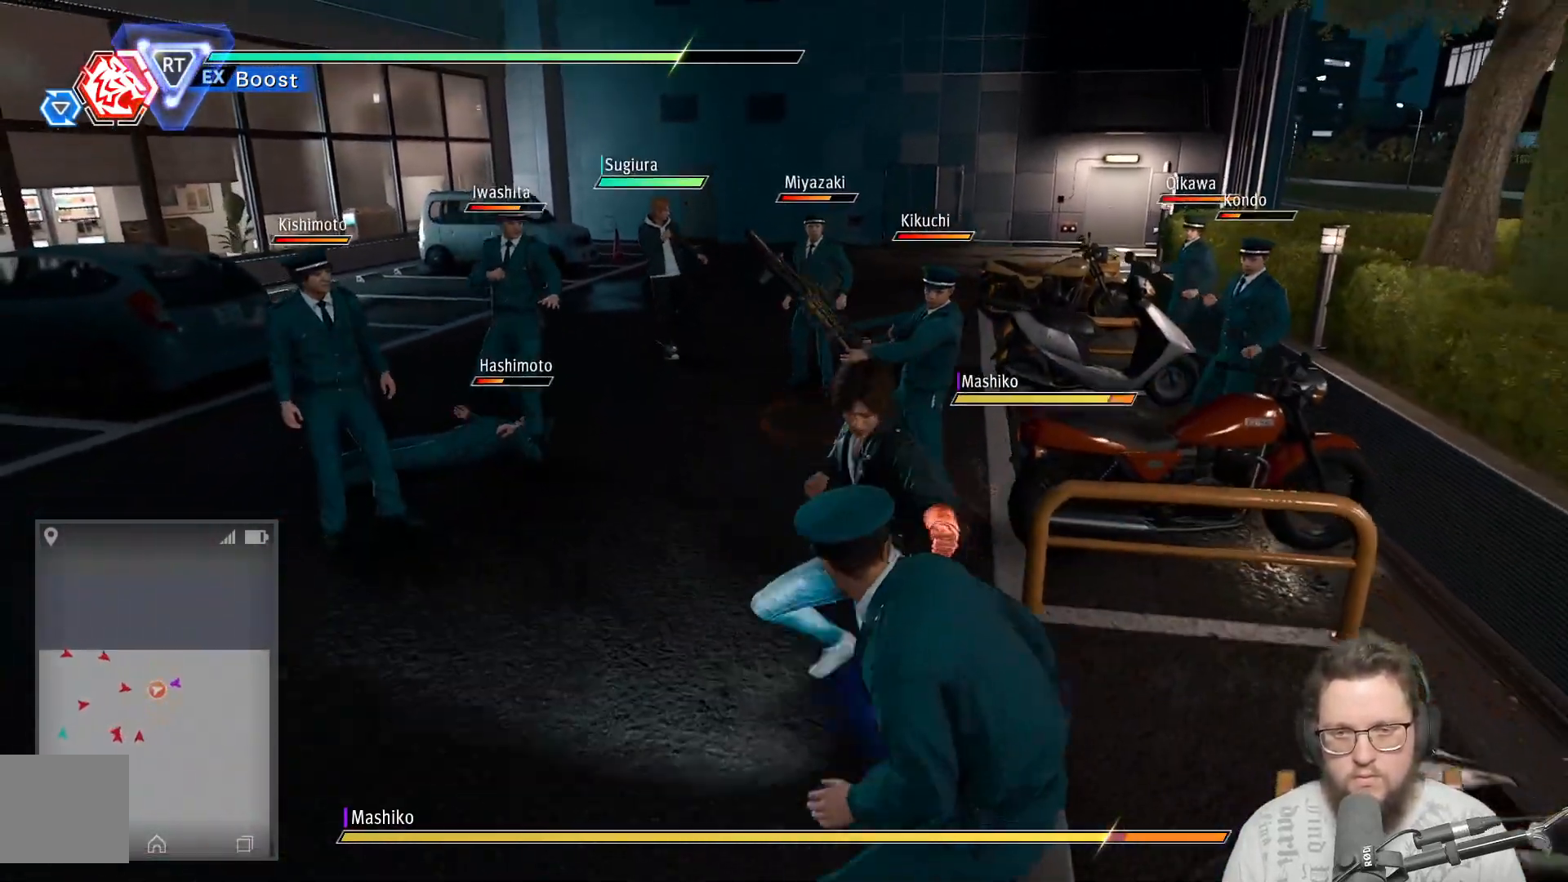
{"buttons": [], "left_stick": "up", "right_stick": "center", "events": [[133, "Y", "down"], [217, "Y", "up"], [333, "Y", "down"], [433, "Y", "up"]]}
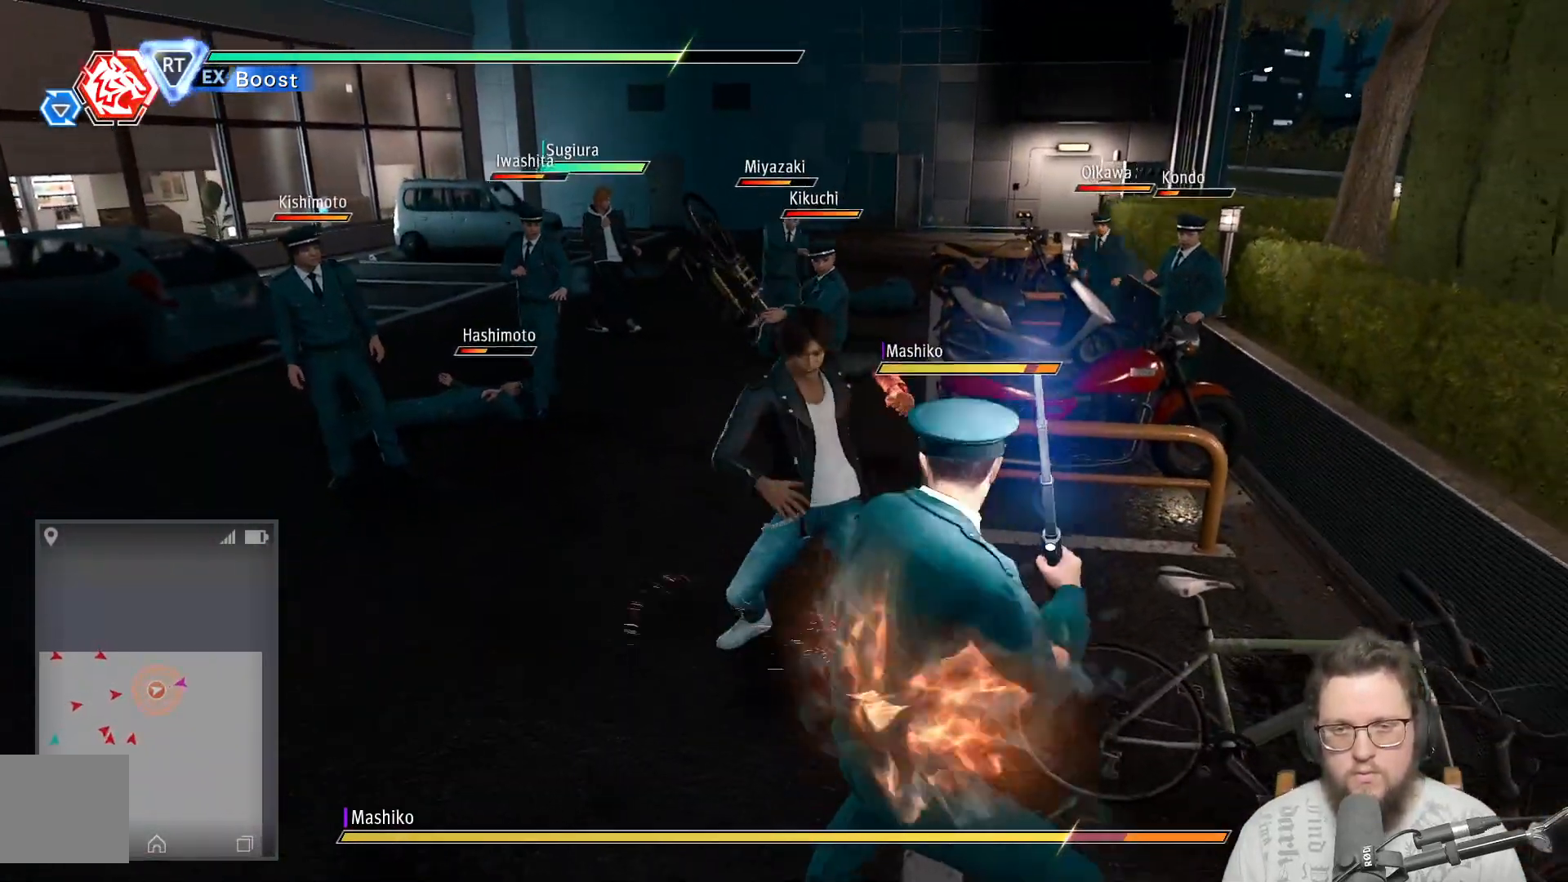
{"buttons": ["Y"], "left_stick": "up", "right_stick": "center", "events": [[50, "Y", "down"], [167, "Y", "up"], [267, "Y", "down"], [367, "Y", "up"], [467, "Y", "down"]]}
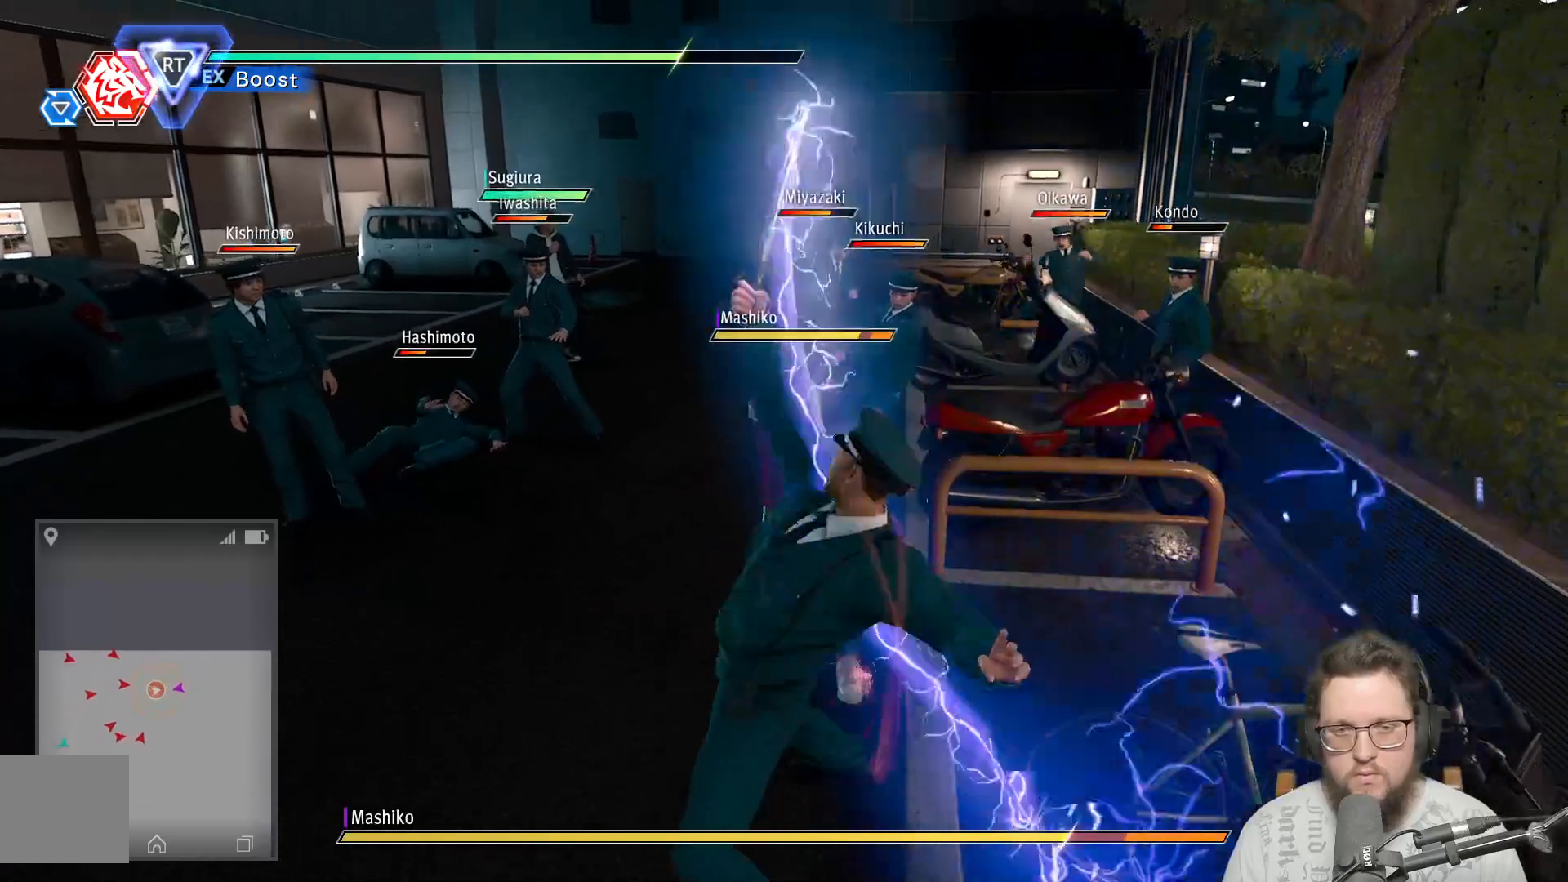
{"buttons": [], "left_stick": "up", "right_stick": "center", "events": [[50, "Y", "up"], [133, "Y", "down"], [267, "Y", "up"], [350, "Y", "down"], [467, "Y", "up"]]}
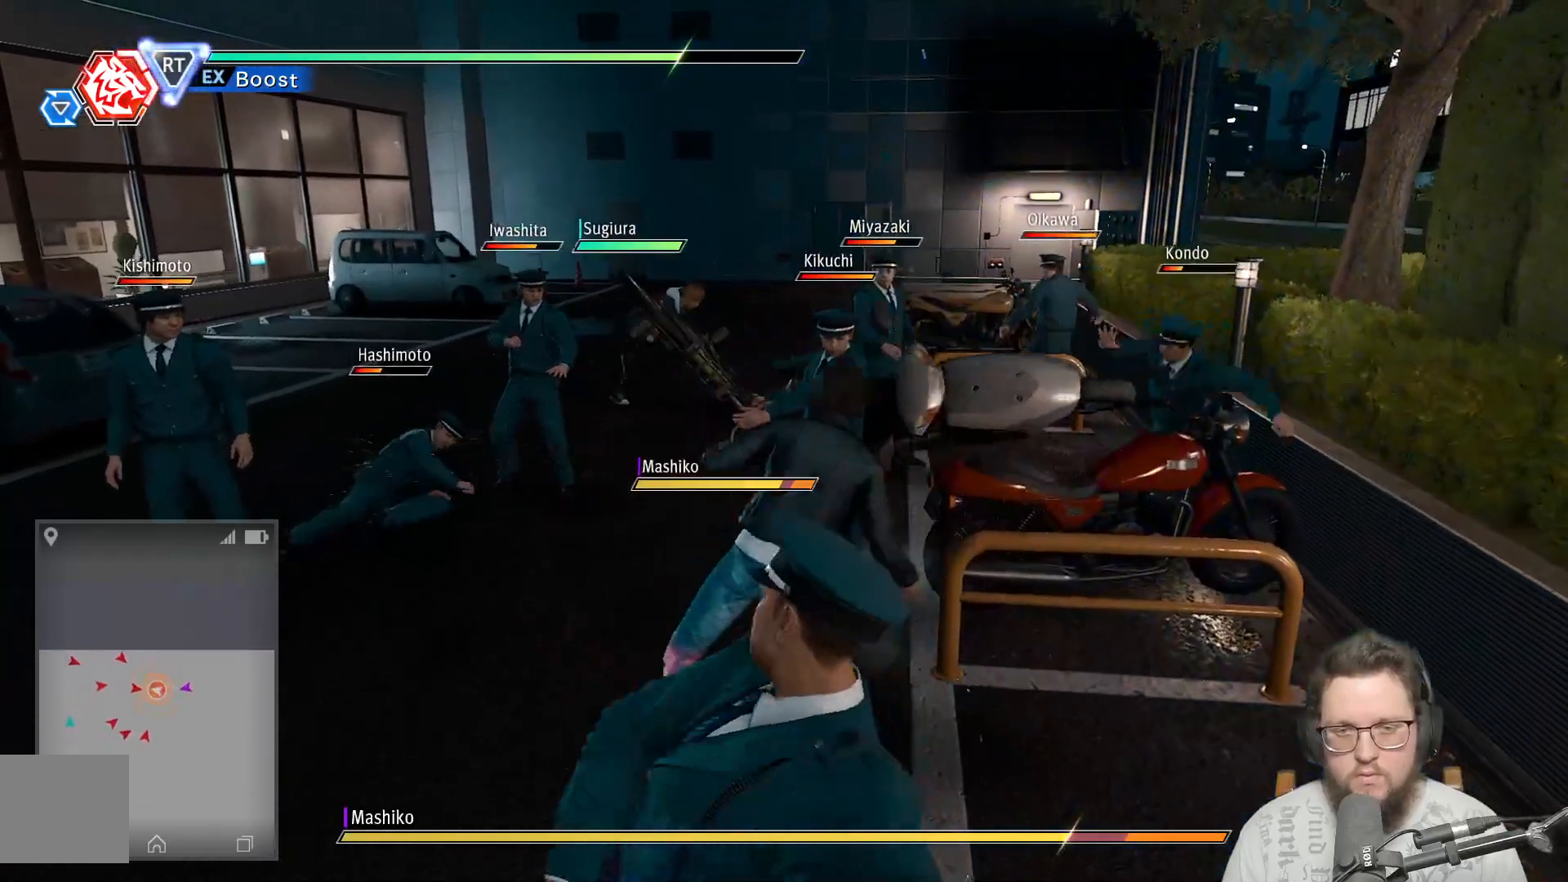
{"buttons": ["Y"], "left_stick": "up", "right_stick": "center", "events": [[67, "Y", "down"], [167, "Y", "up"], [283, "Y", "down"], [383, "Y", "up"], [483, "Y", "down"]]}
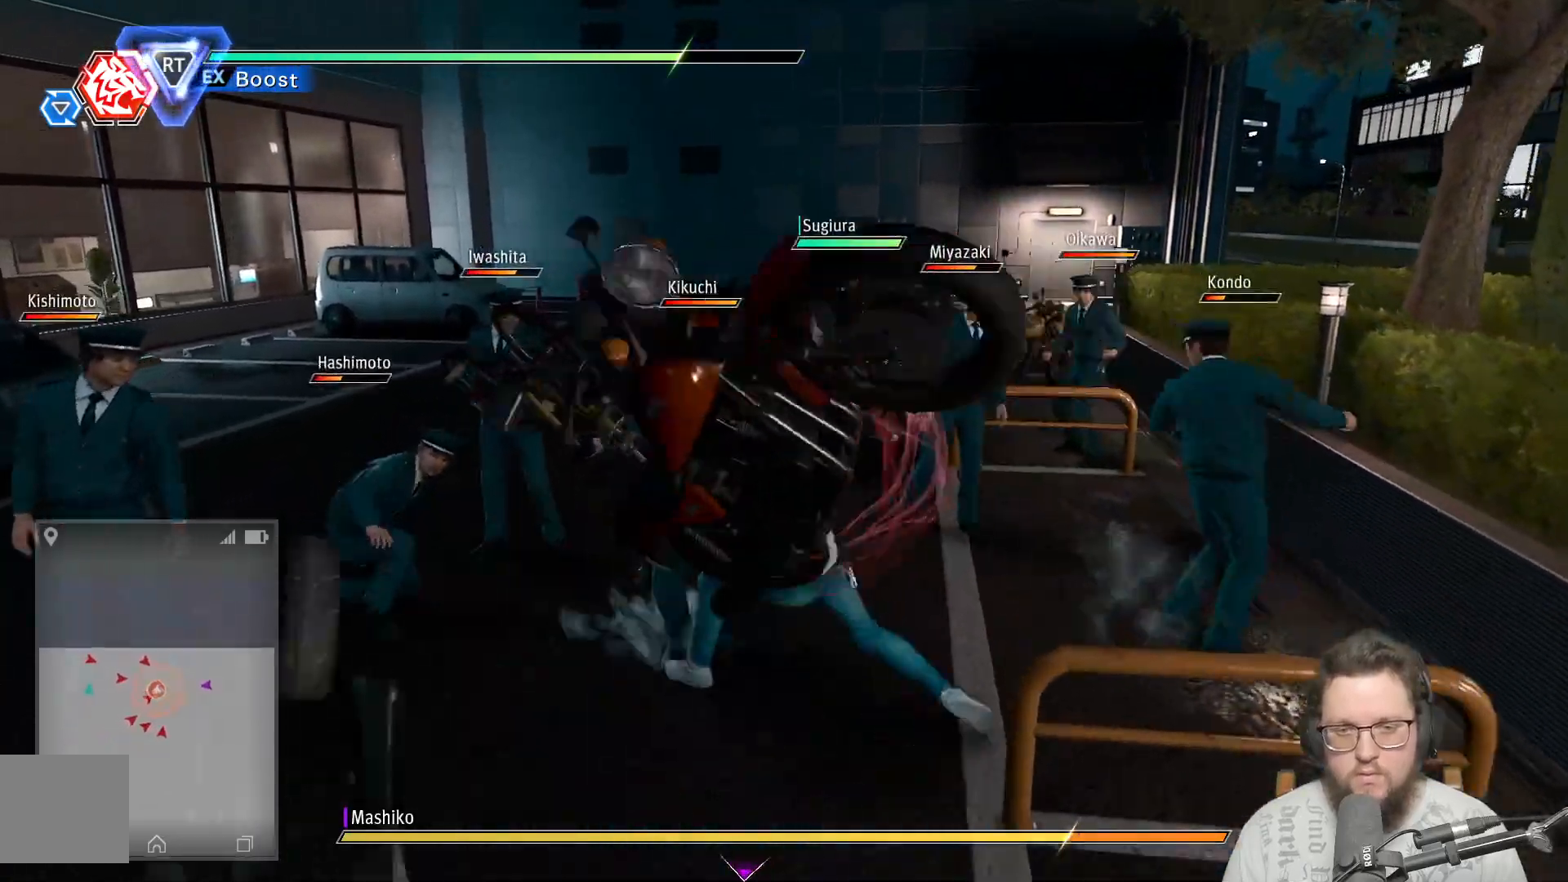
{"buttons": [], "left_stick": "up", "right_stick": "center", "events": [[67, "Y", "up"], [150, "Y", "down"], [267, "Y", "up"], [350, "Y", "down"], [483, "Y", "up"]]}
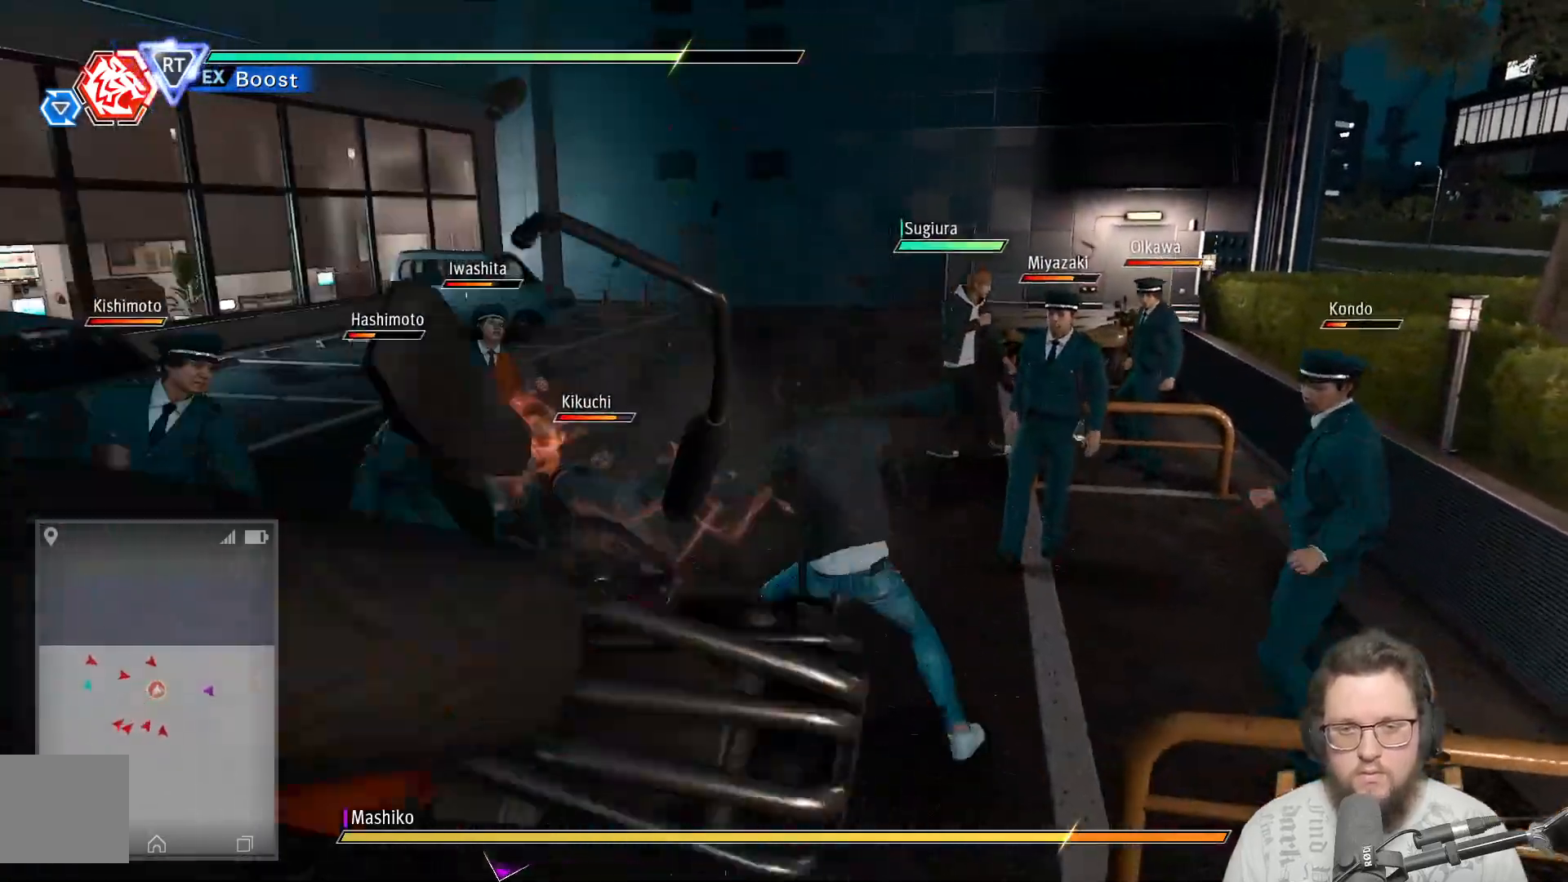
{"buttons": [], "left_stick": "up-left", "right_stick": "center", "events": [[17, "left_stick", "up-left"], [67, "Y", "down"], [183, "Y", "up"], [267, "Y", "down"], [400, "Y", "up"]]}
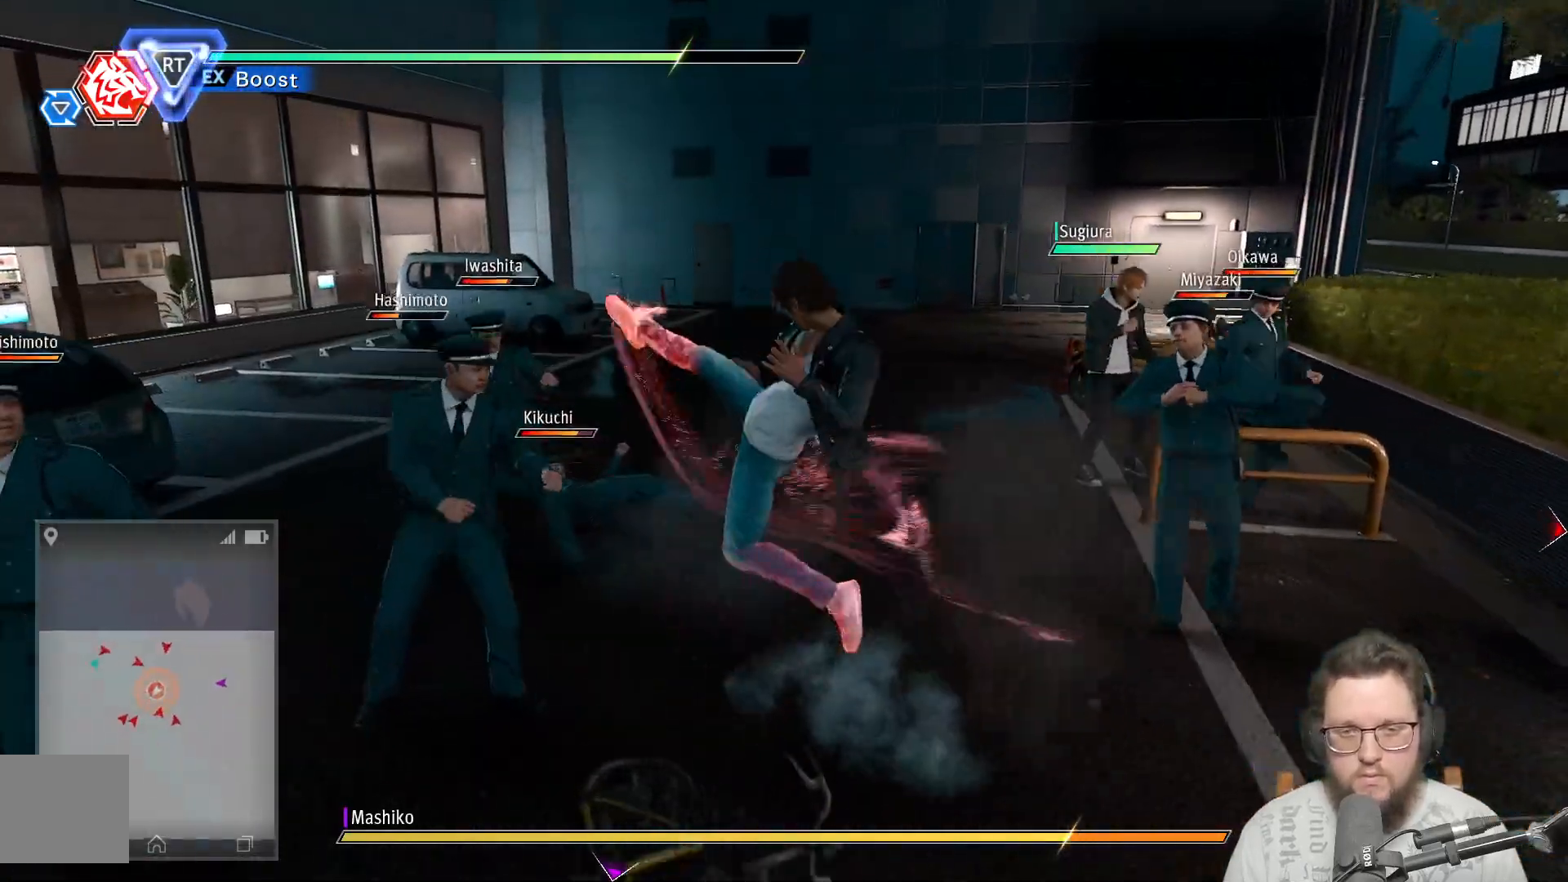
{"buttons": ["X"], "left_stick": "left", "right_stick": "center", "events": [[17, "Y", "down"], [117, "Y", "up"], [133, "left_stick", "left"], [233, "X", "down"], [350, "X", "up"], [433, "X", "down"]]}
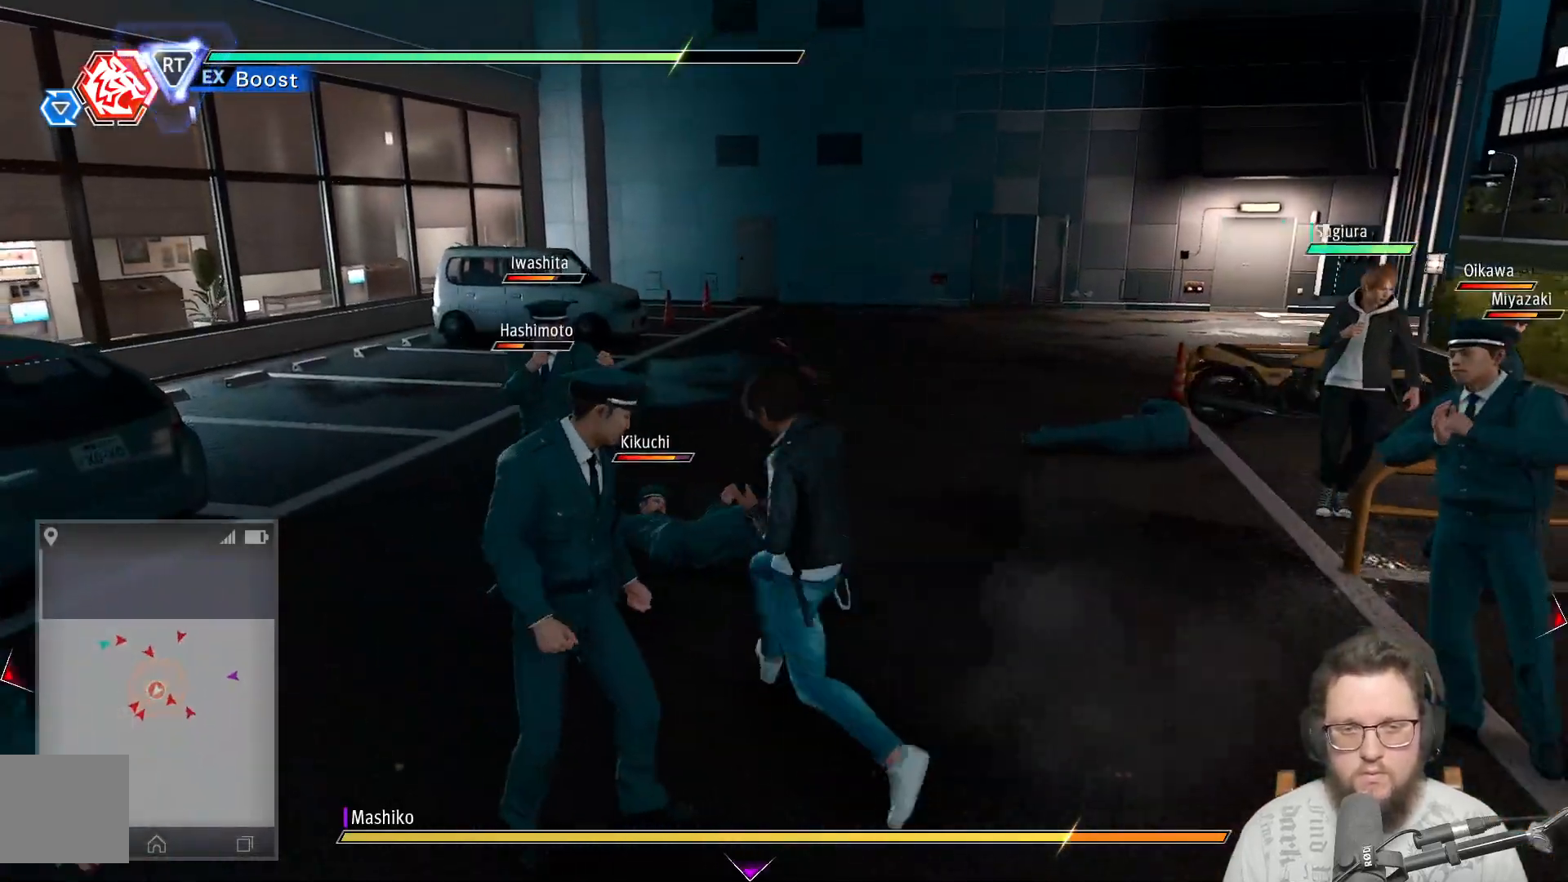
{"buttons": ["X"], "left_stick": "up-left", "right_stick": "center", "events": [[33, "X", "up"], [117, "X", "down"], [233, "X", "up"], [283, "left_stick", "up-left"], [317, "X", "down"], [433, "X", "up"], [500, "X", "down"]]}
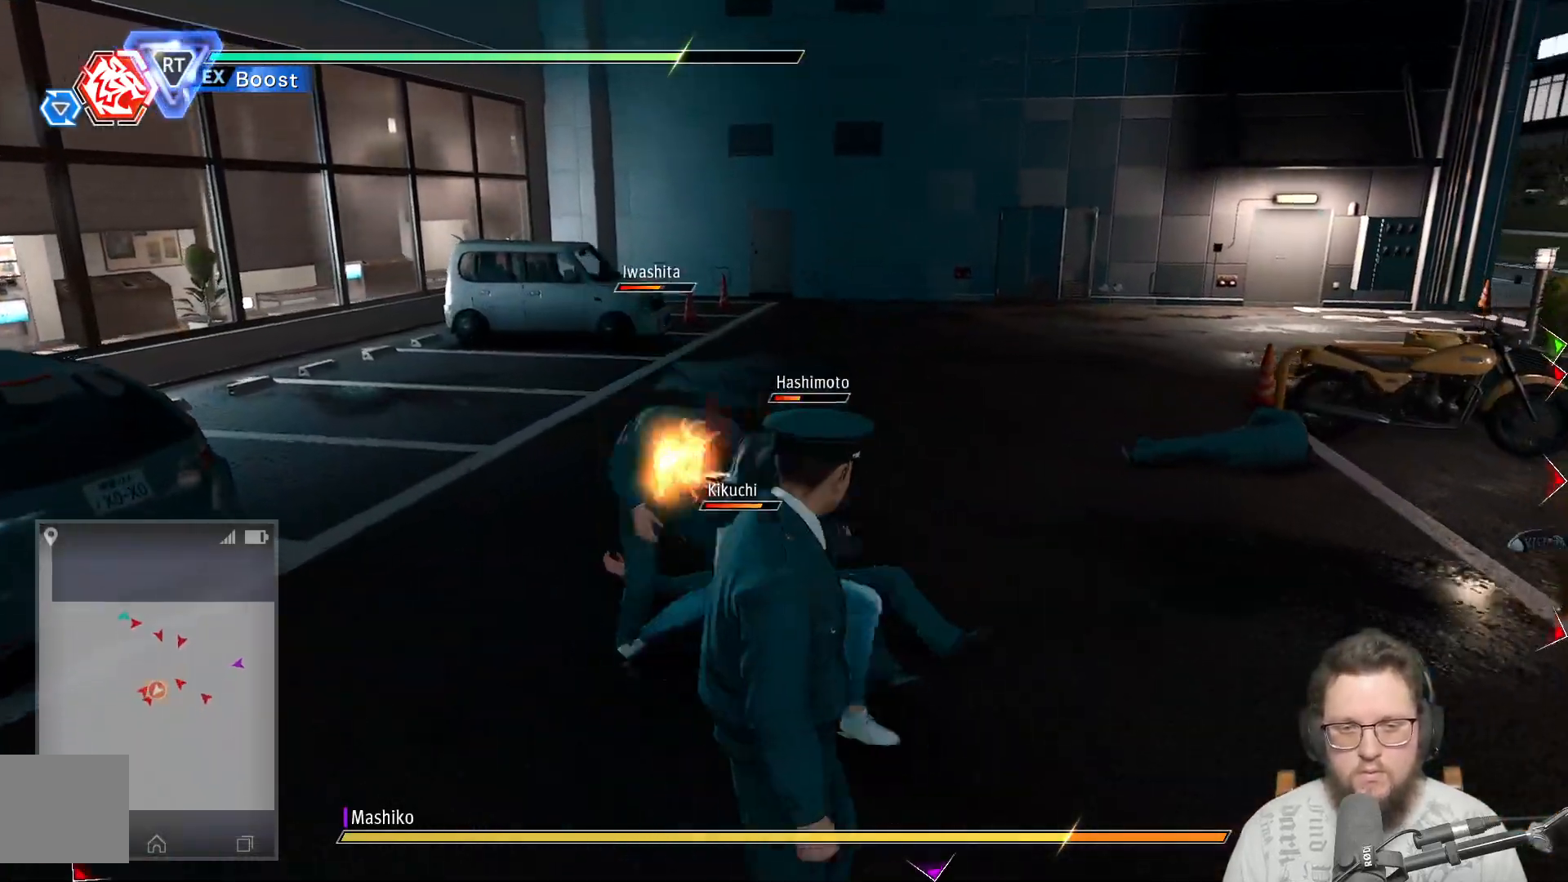
{"buttons": [], "left_stick": "up-left", "right_stick": "center", "events": [[117, "X", "up"], [200, "X", "down"], [333, "X", "up"], [400, "X", "down"], [500, "X", "up"]]}
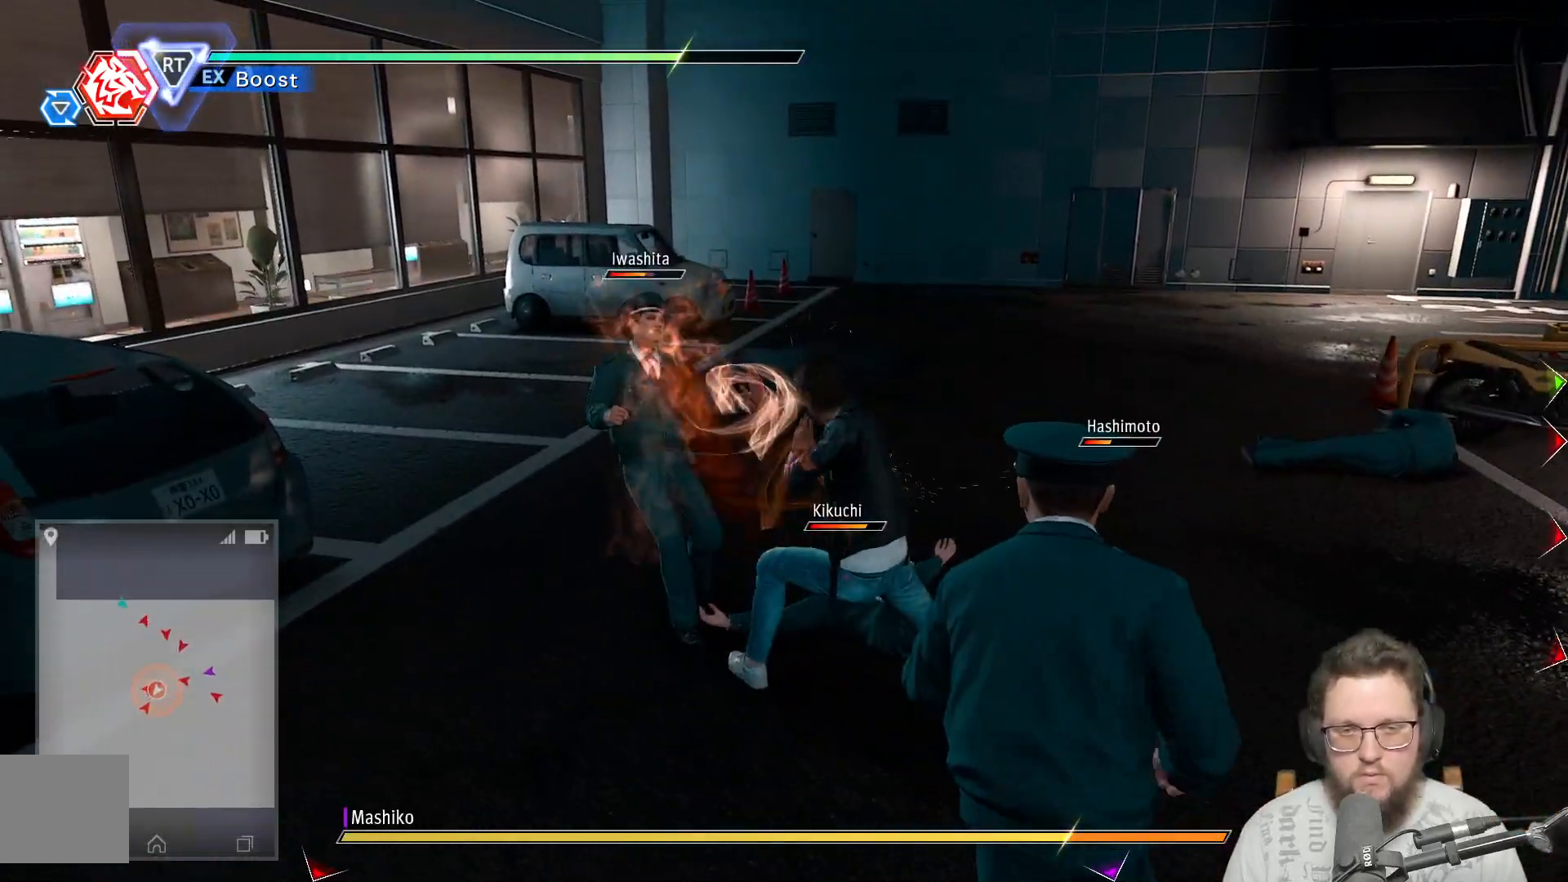
{"buttons": [], "left_stick": "up-left", "right_stick": "center", "events": [[117, "X", "down"], [200, "X", "up"], [317, "X", "down"], [400, "X", "up"]]}
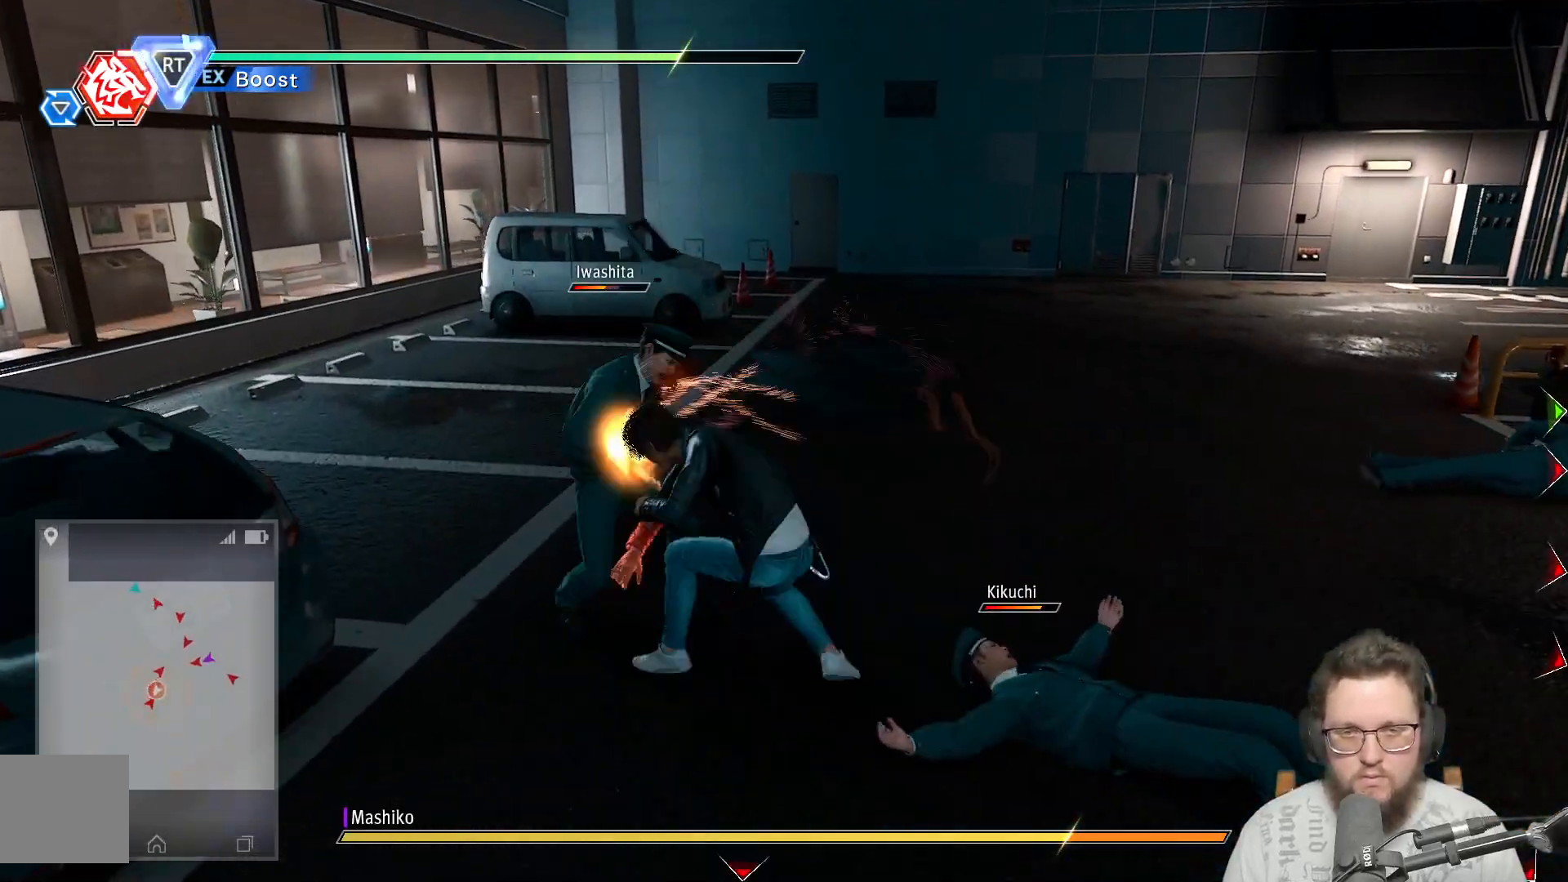
{"buttons": [], "left_stick": "up-left", "right_stick": "center", "events": [[33, "X", "down"], [83, "X", "up"], [200, "X", "down"], [283, "X", "up"], [400, "X", "down"], [500, "X", "up"]]}
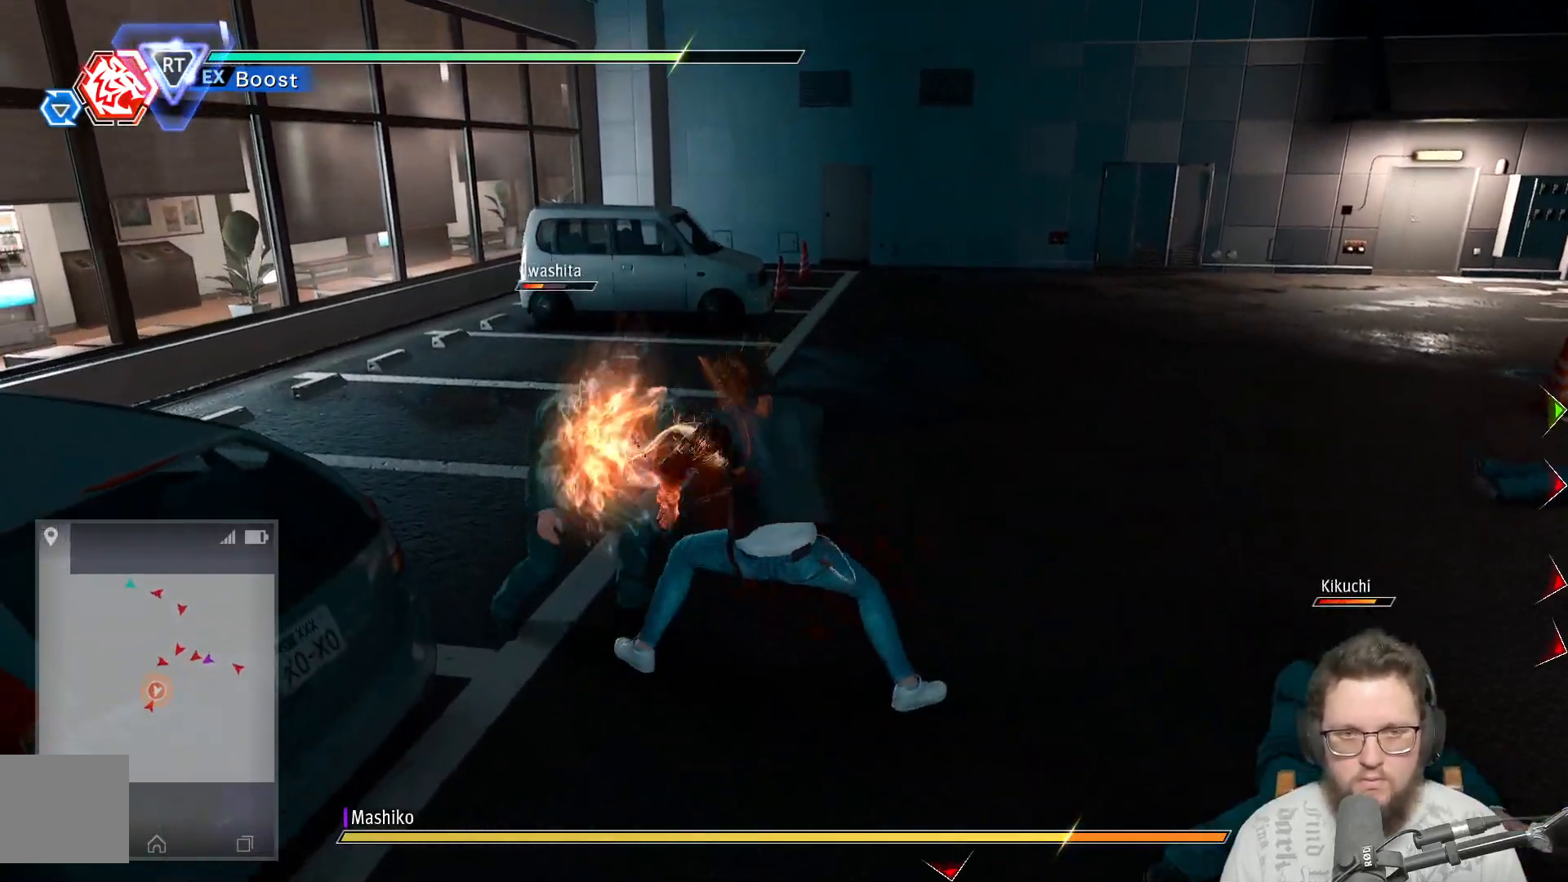
{"buttons": ["X"], "left_stick": "up-left", "right_stick": "center", "events": [[100, "X", "down"], [167, "X", "up"], [283, "X", "down"], [367, "X", "up"], [500, "X", "down"]]}
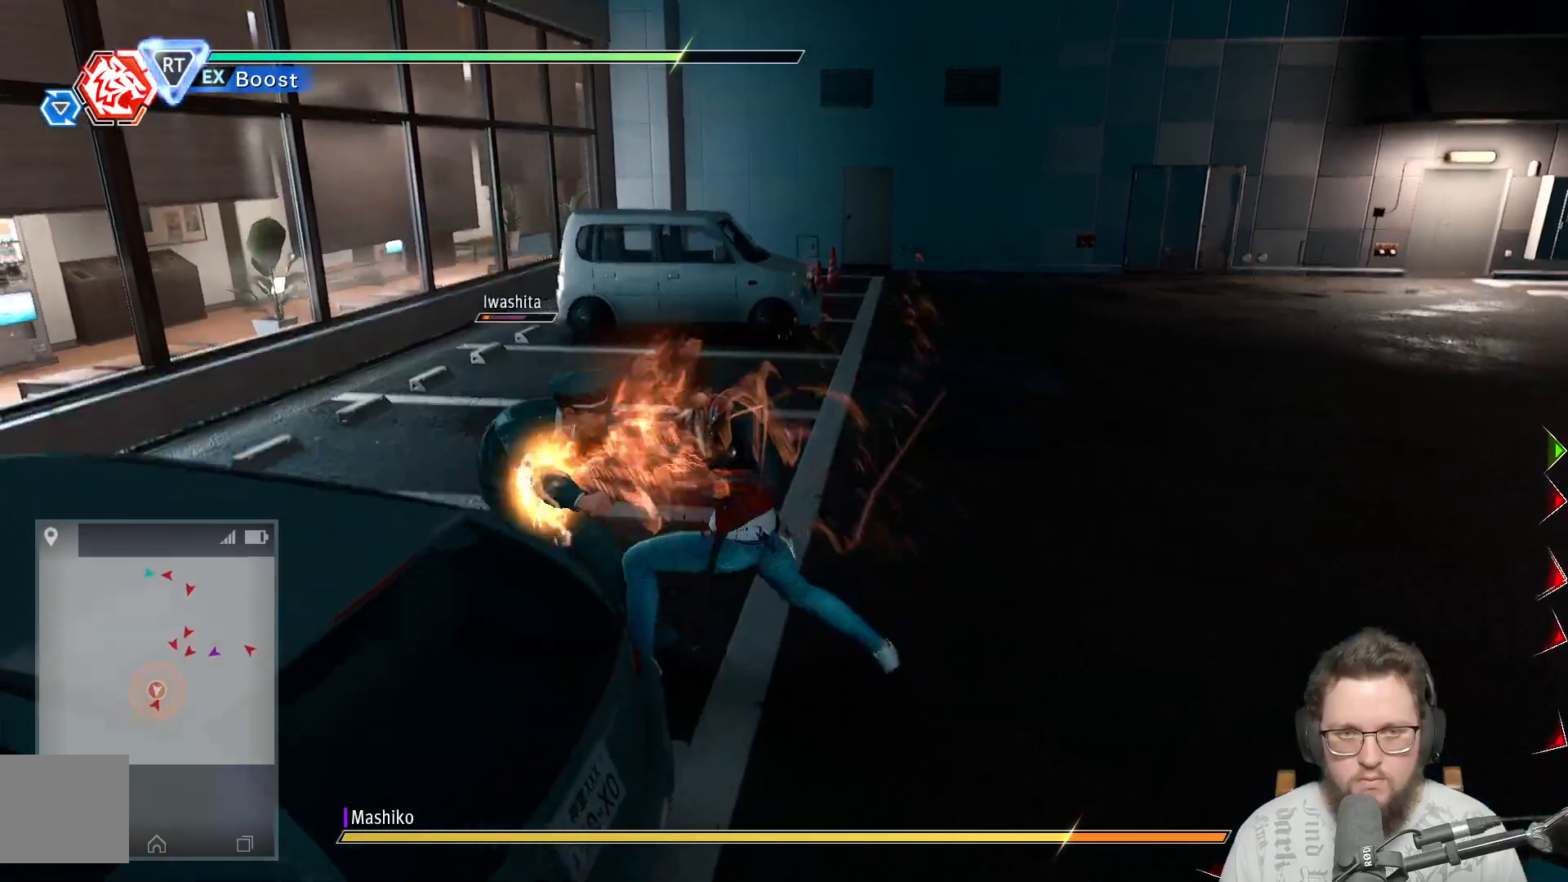
{"buttons": [], "left_stick": "right", "right_stick": "center", "events": [[83, "X", "up"], [167, "X", "down"], [283, "X", "up"], [367, "X", "down"], [367, "left_stick", "right"], [500, "X", "up"]]}
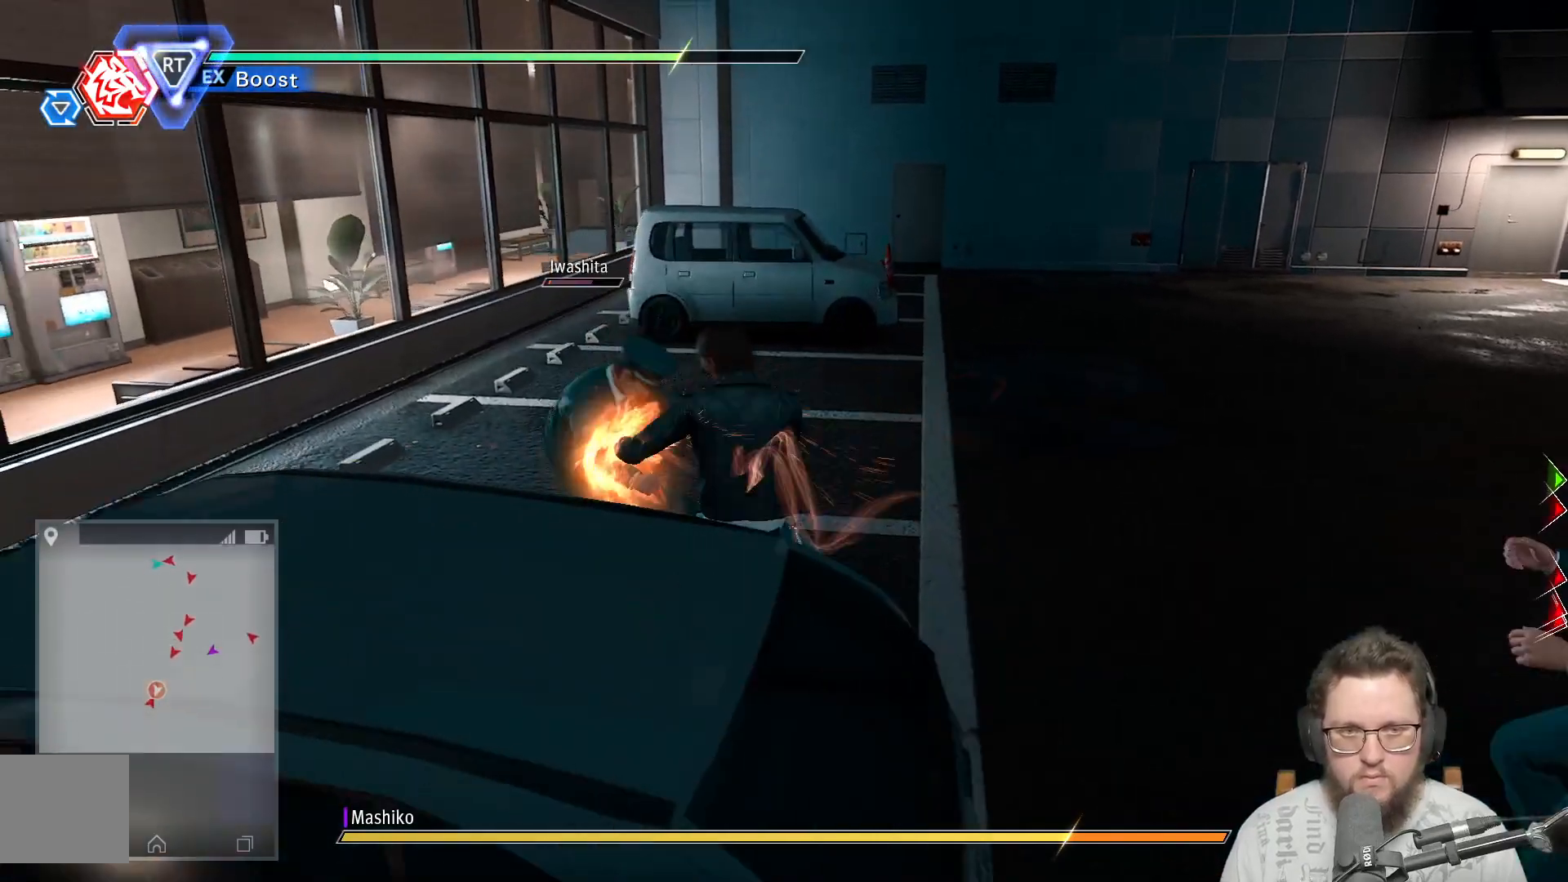
{"buttons": [], "left_stick": "right", "right_stick": "center", "events": [[333, "Y", "down"], [467, "Y", "up"]]}
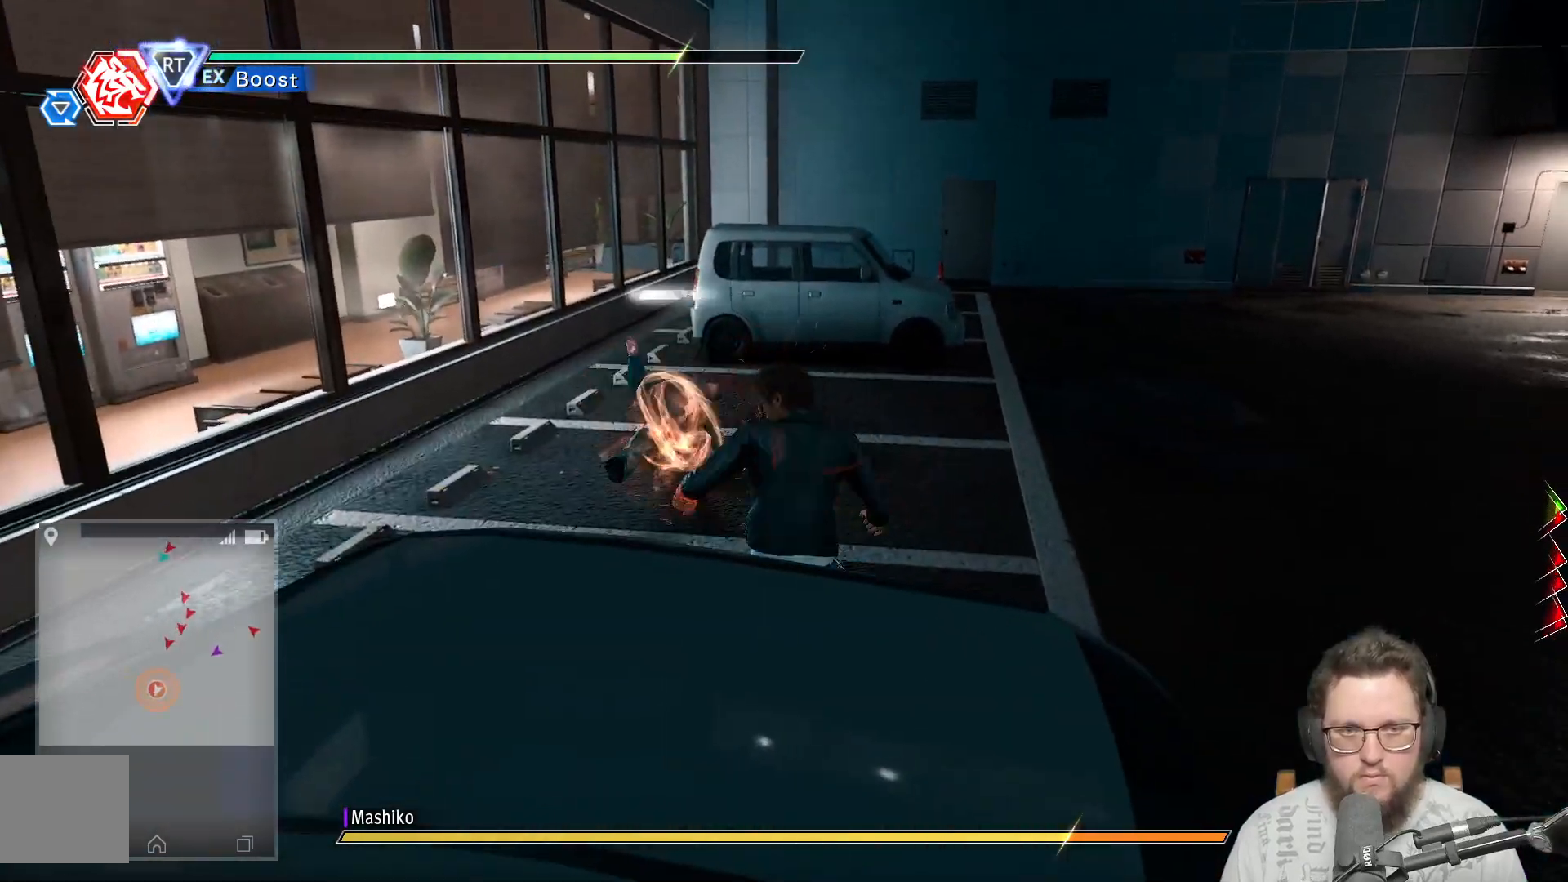
{"buttons": [], "left_stick": "down-right", "right_stick": "center", "events": [[17, "left_stick", "down-right"]]}
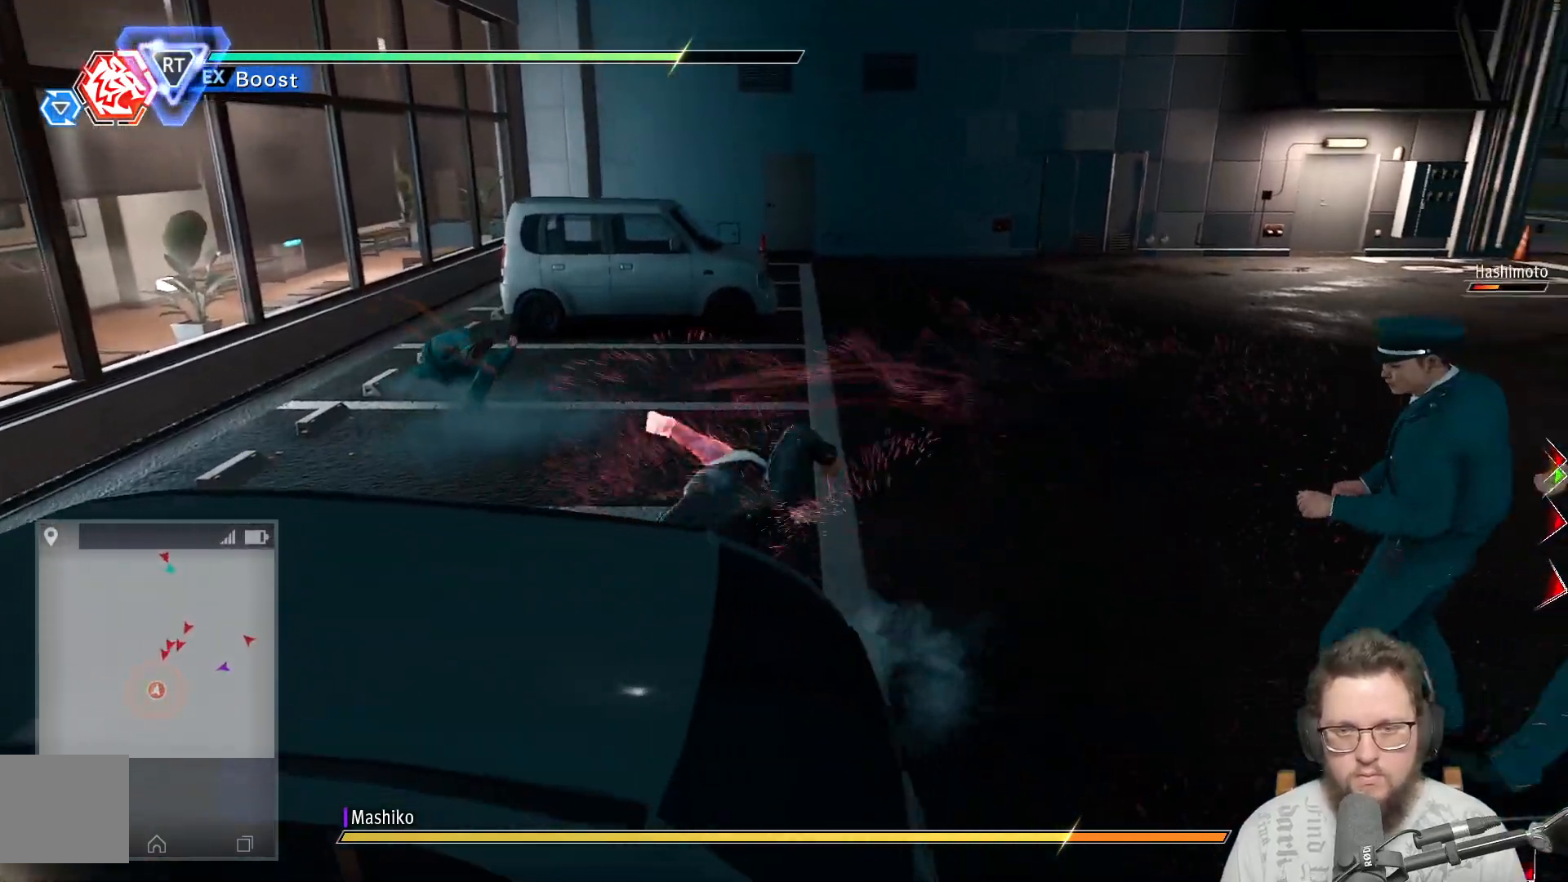
{"buttons": ["Y"], "left_stick": "down-right", "right_stick": "center", "events": [[83, "Y", "down"], [217, "Y", "up"], [300, "Y", "down"], [383, "Y", "up"], [467, "Y", "down"]]}
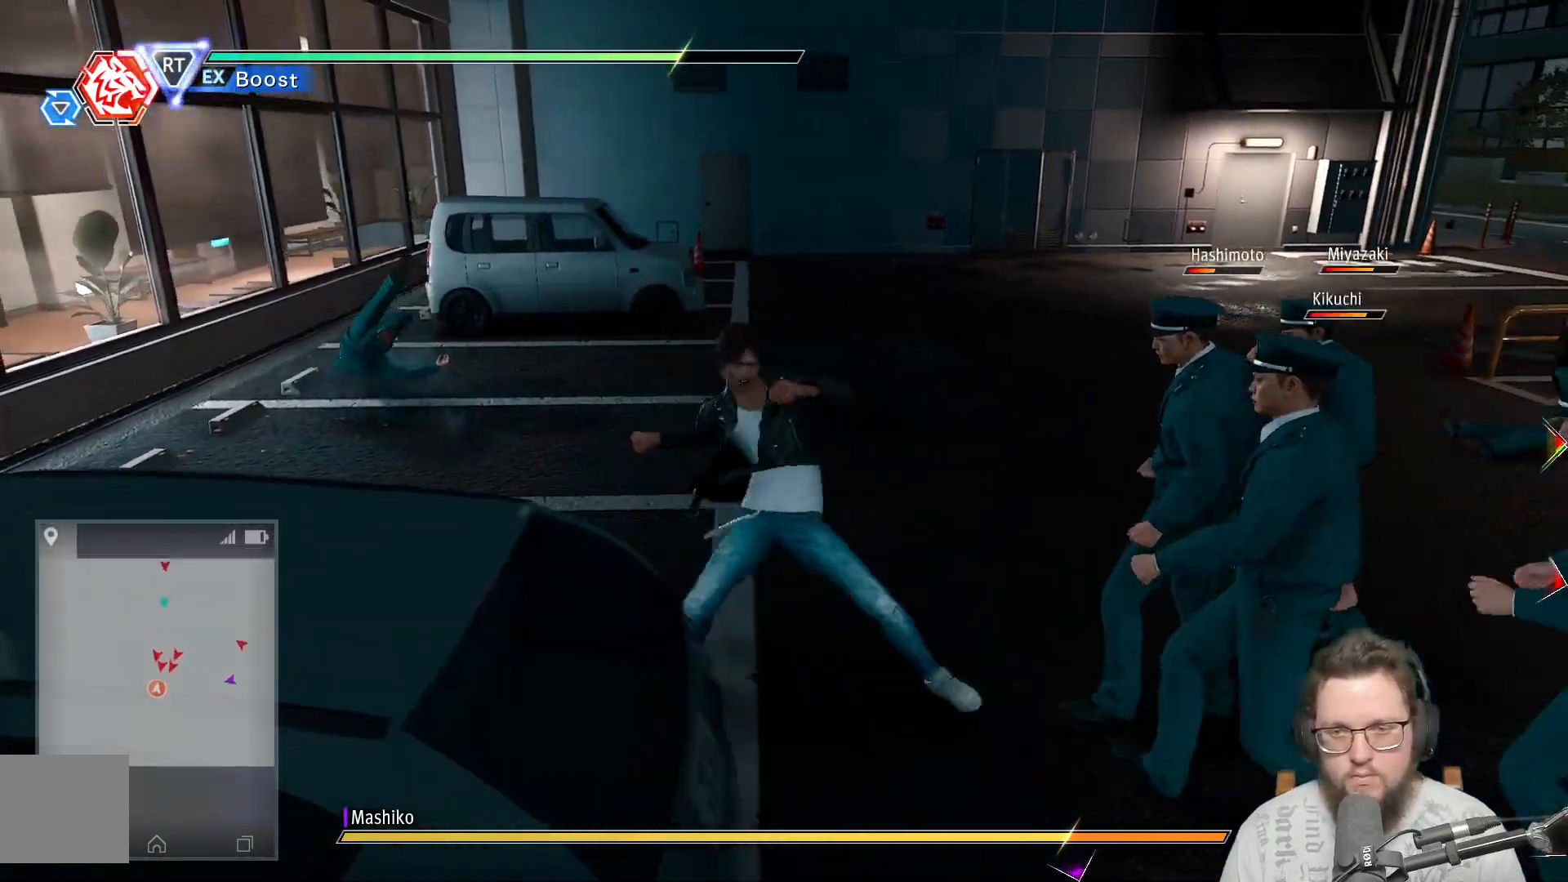
{"buttons": [], "left_stick": "down-right", "right_stick": "center", "events": [[83, "Y", "up"], [150, "Y", "down"], [267, "Y", "up"], [350, "Y", "down"], [467, "Y", "up"]]}
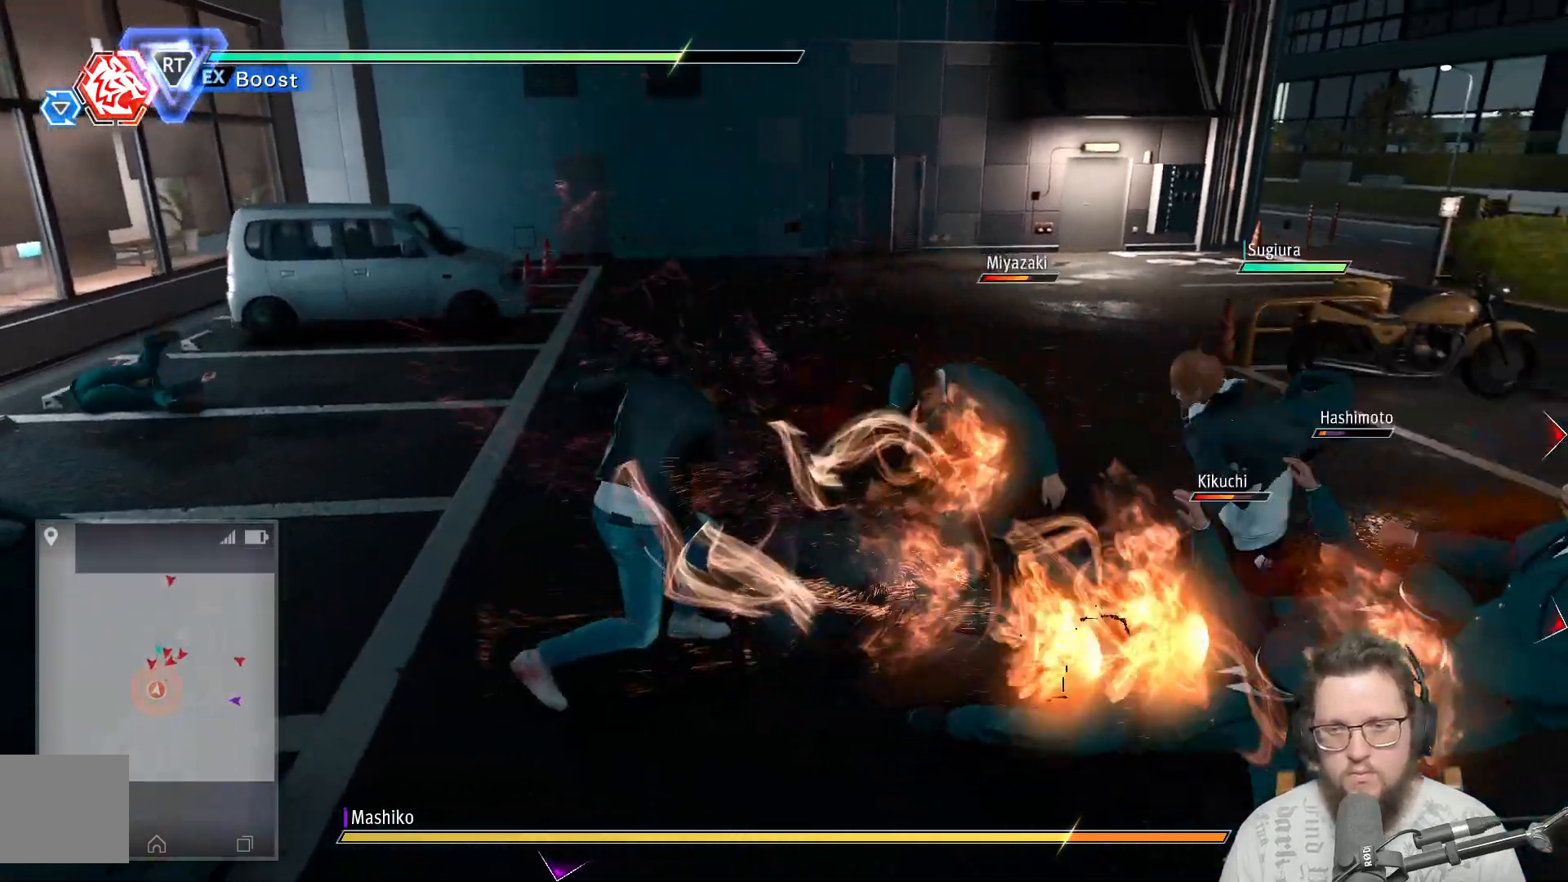
{"buttons": ["Y"], "left_stick": "right", "right_stick": "center", "events": [[50, "Y", "down"], [150, "Y", "up"], [233, "Y", "down"], [233, "left_stick", "right"], [350, "Y", "up"], [433, "Y", "down"]]}
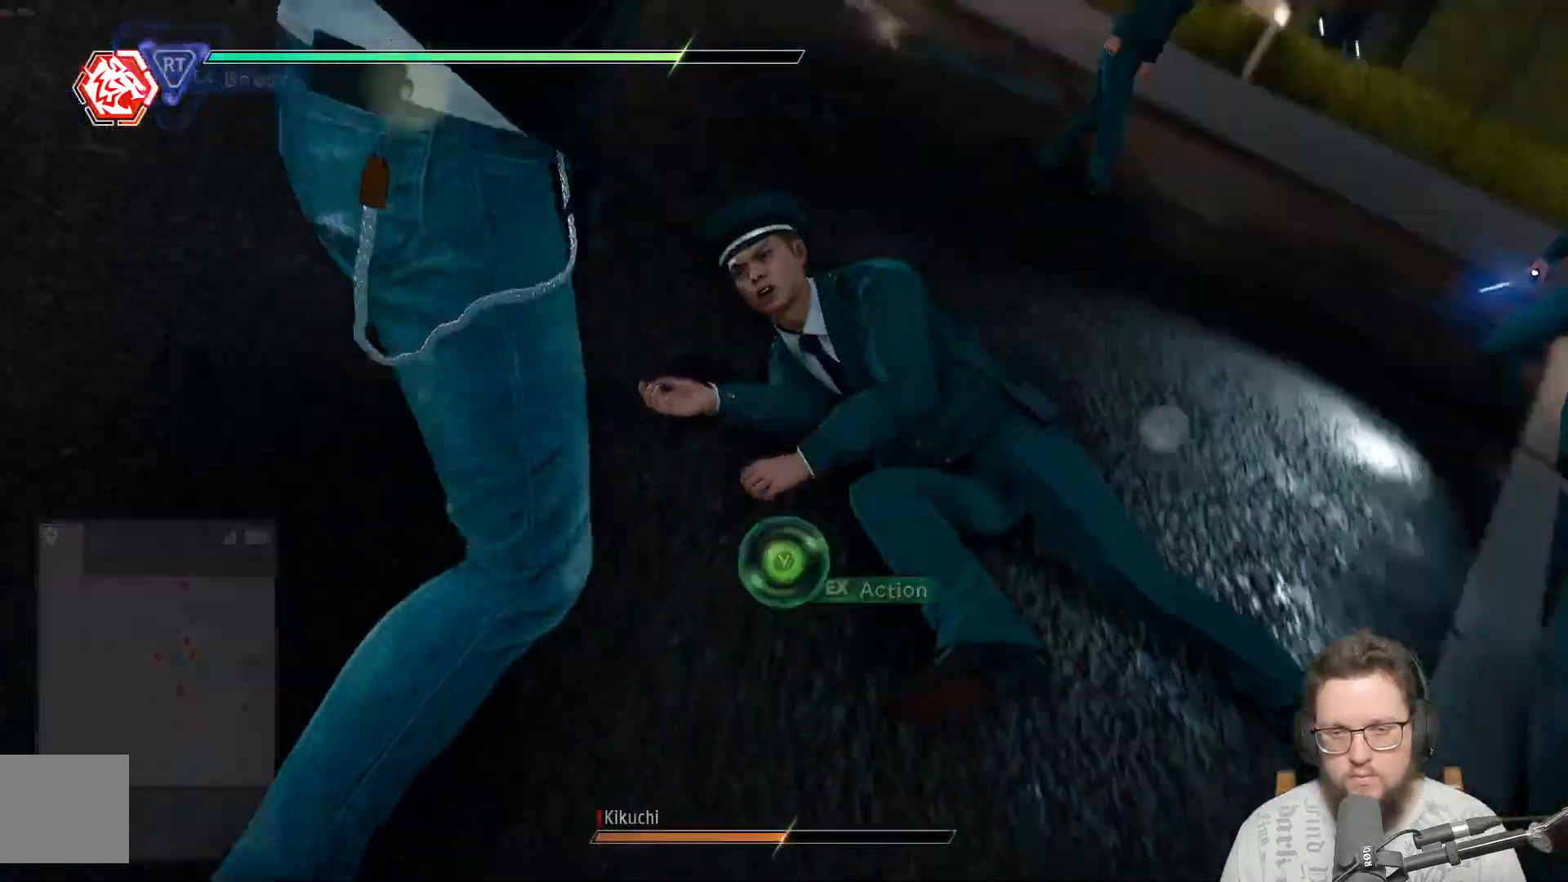
{"buttons": [], "left_stick": "center", "right_stick": "center", "events": [[50, "Y", "up"], [267, "left_stick", "center"]]}
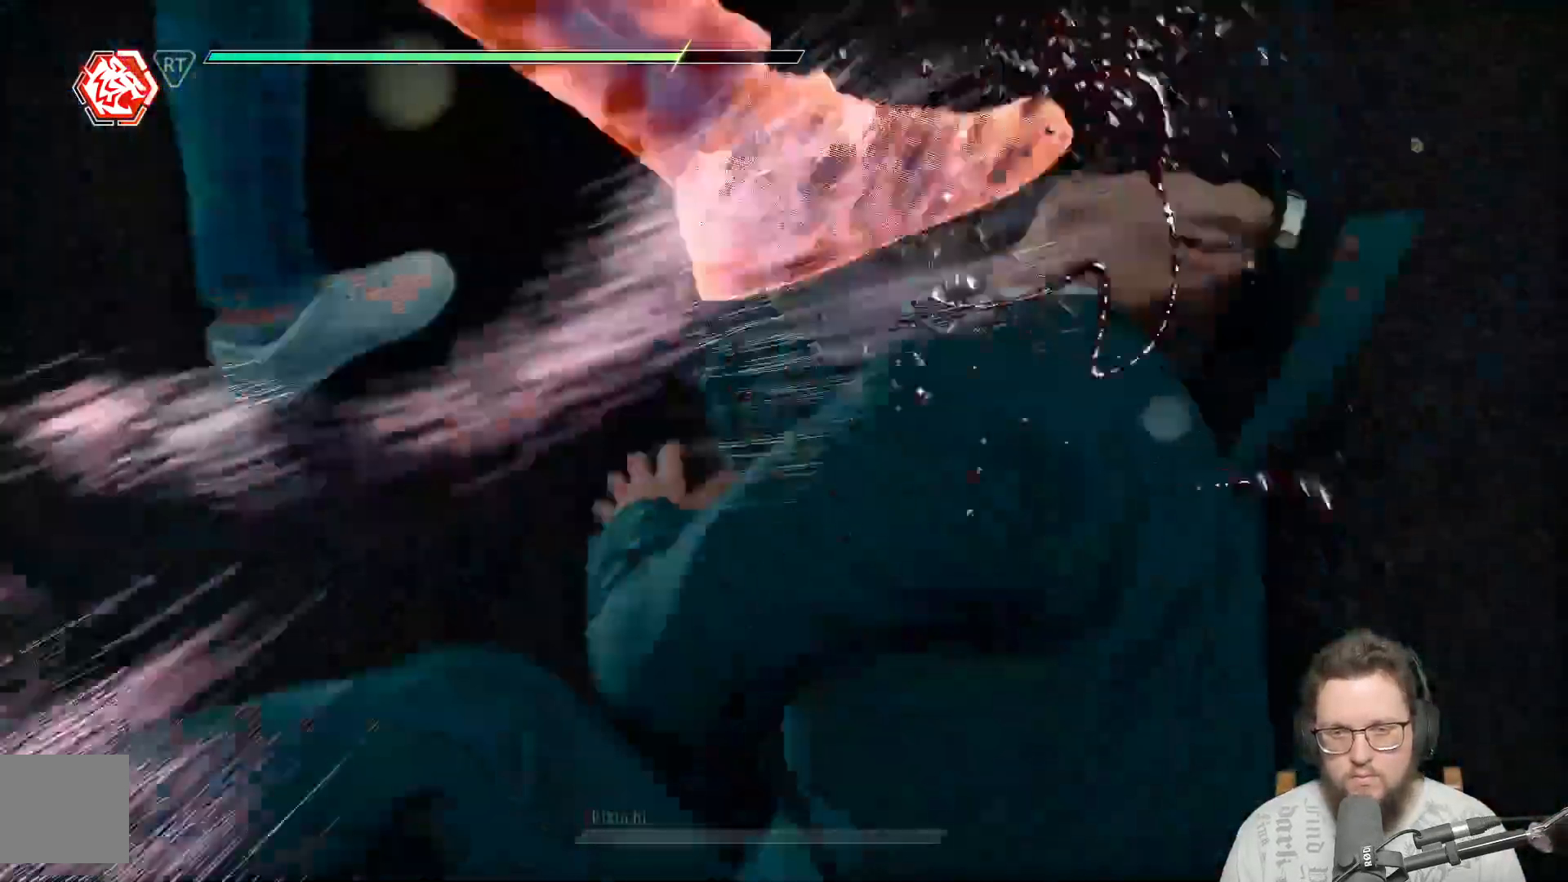
{"buttons": [], "left_stick": "center", "right_stick": "center", "events": []}
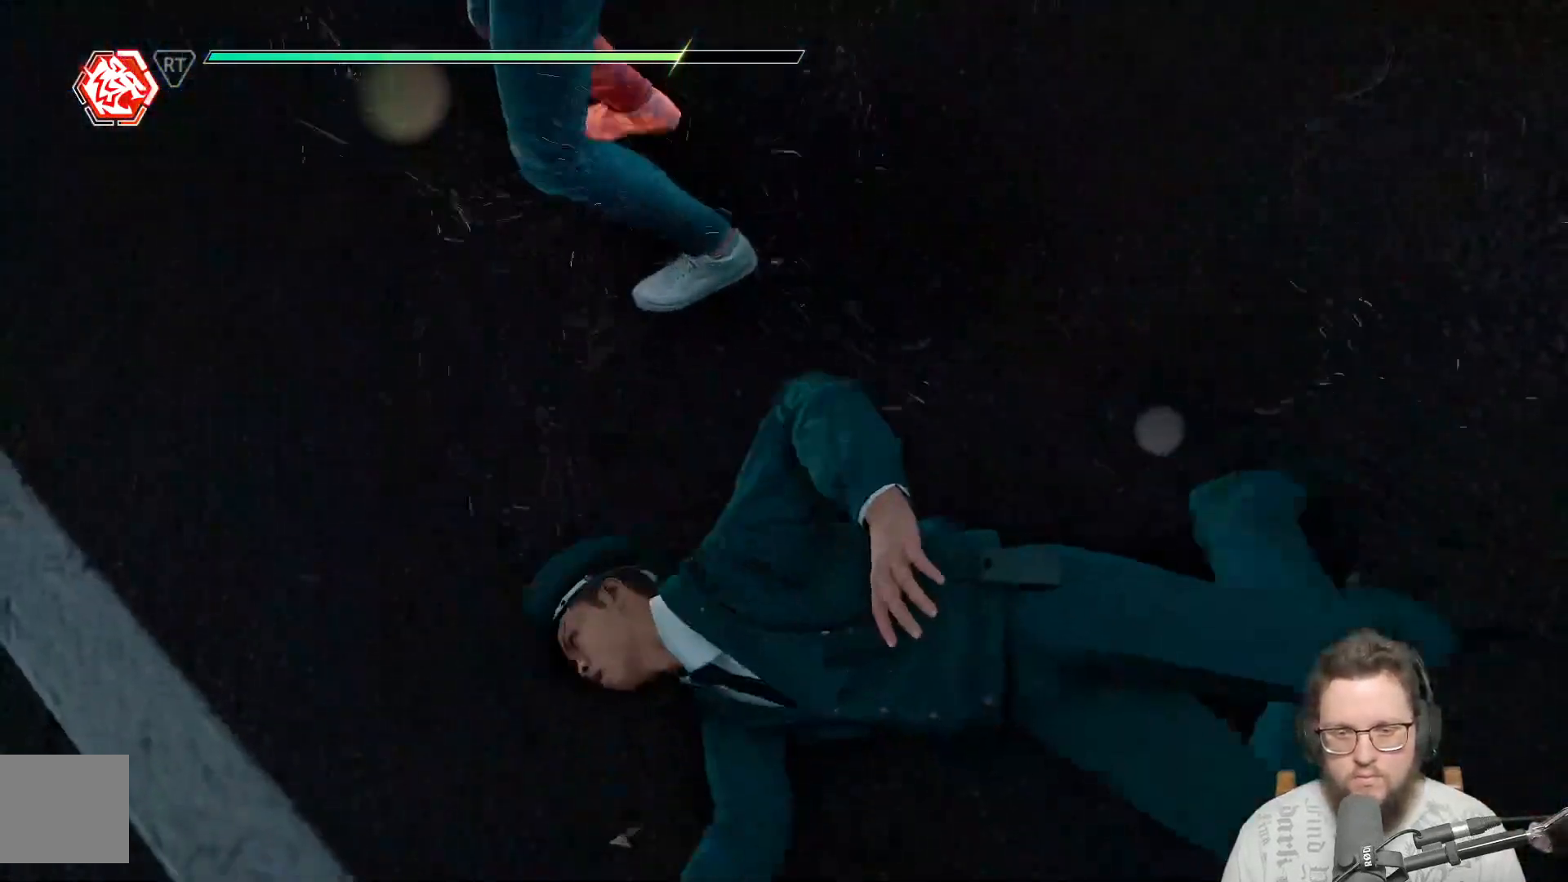
{"buttons": [], "left_stick": "up-right", "right_stick": "center", "events": [[283, "left_stick", "up-right"]]}
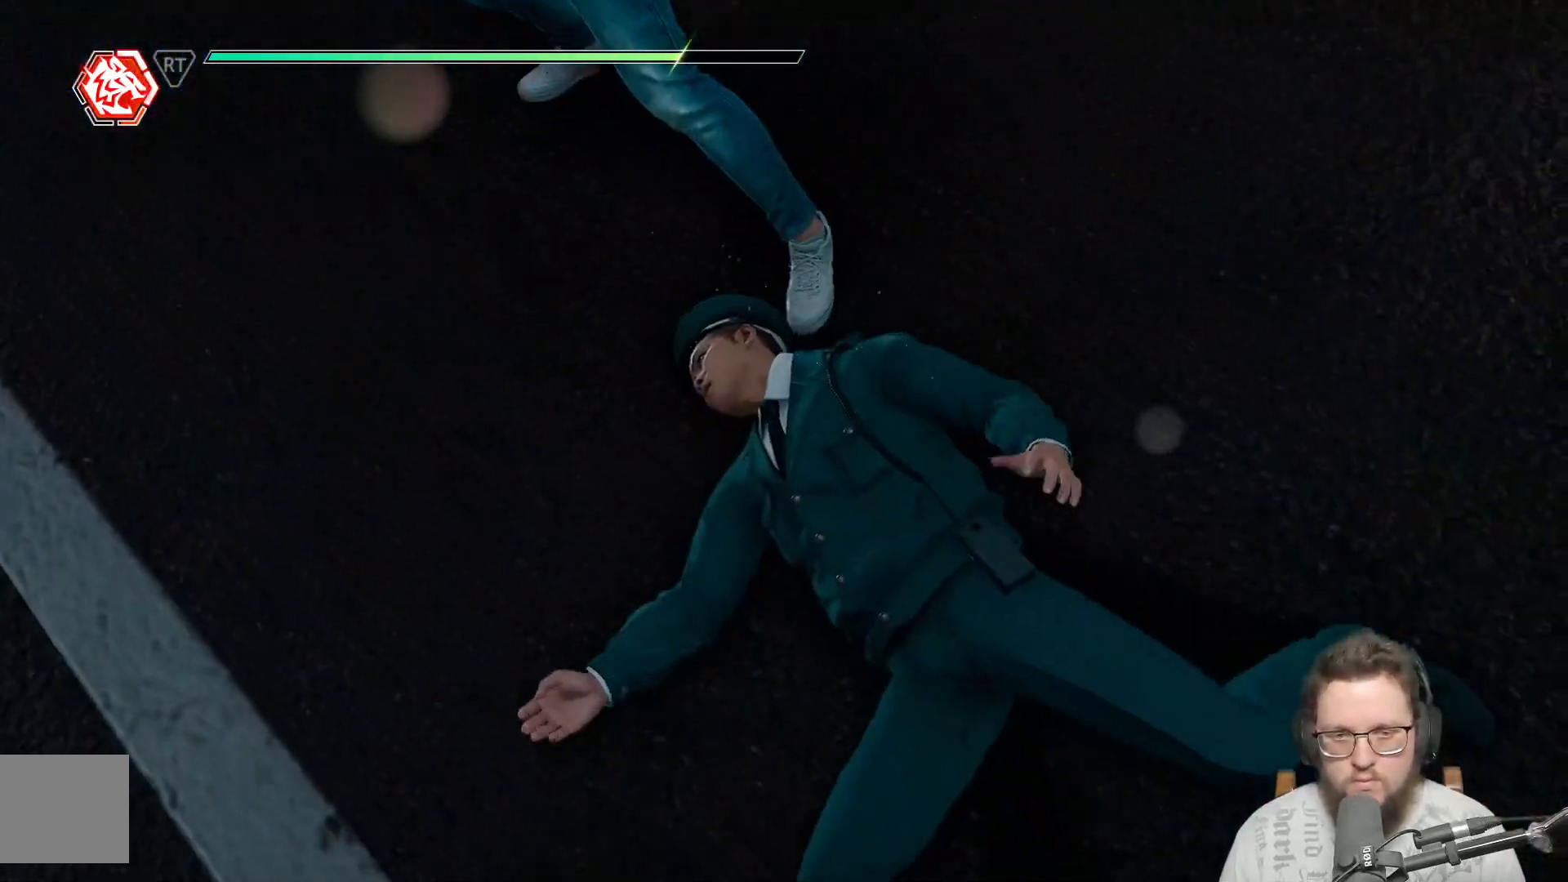
{"buttons": [], "left_stick": "up-right", "right_stick": "center", "events": [[333, "X", "down"], [500, "X", "up"]]}
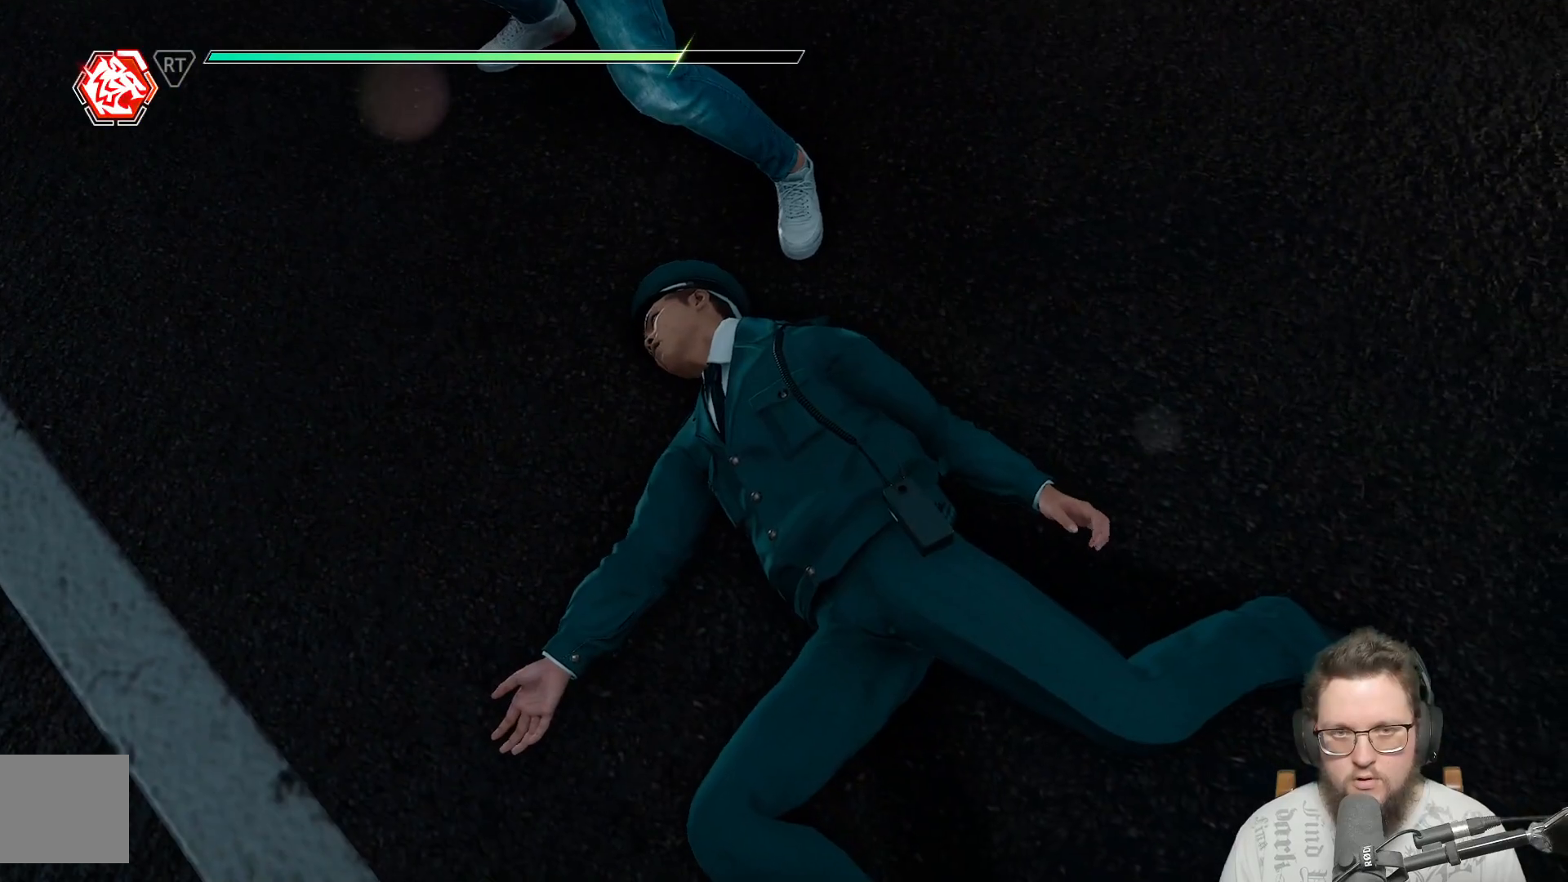
{"buttons": ["X"], "left_stick": "up-right", "right_stick": "center", "events": [[67, "X", "down"], [150, "X", "up"], [250, "X", "down"], [400, "X", "up"], [500, "X", "down"]]}
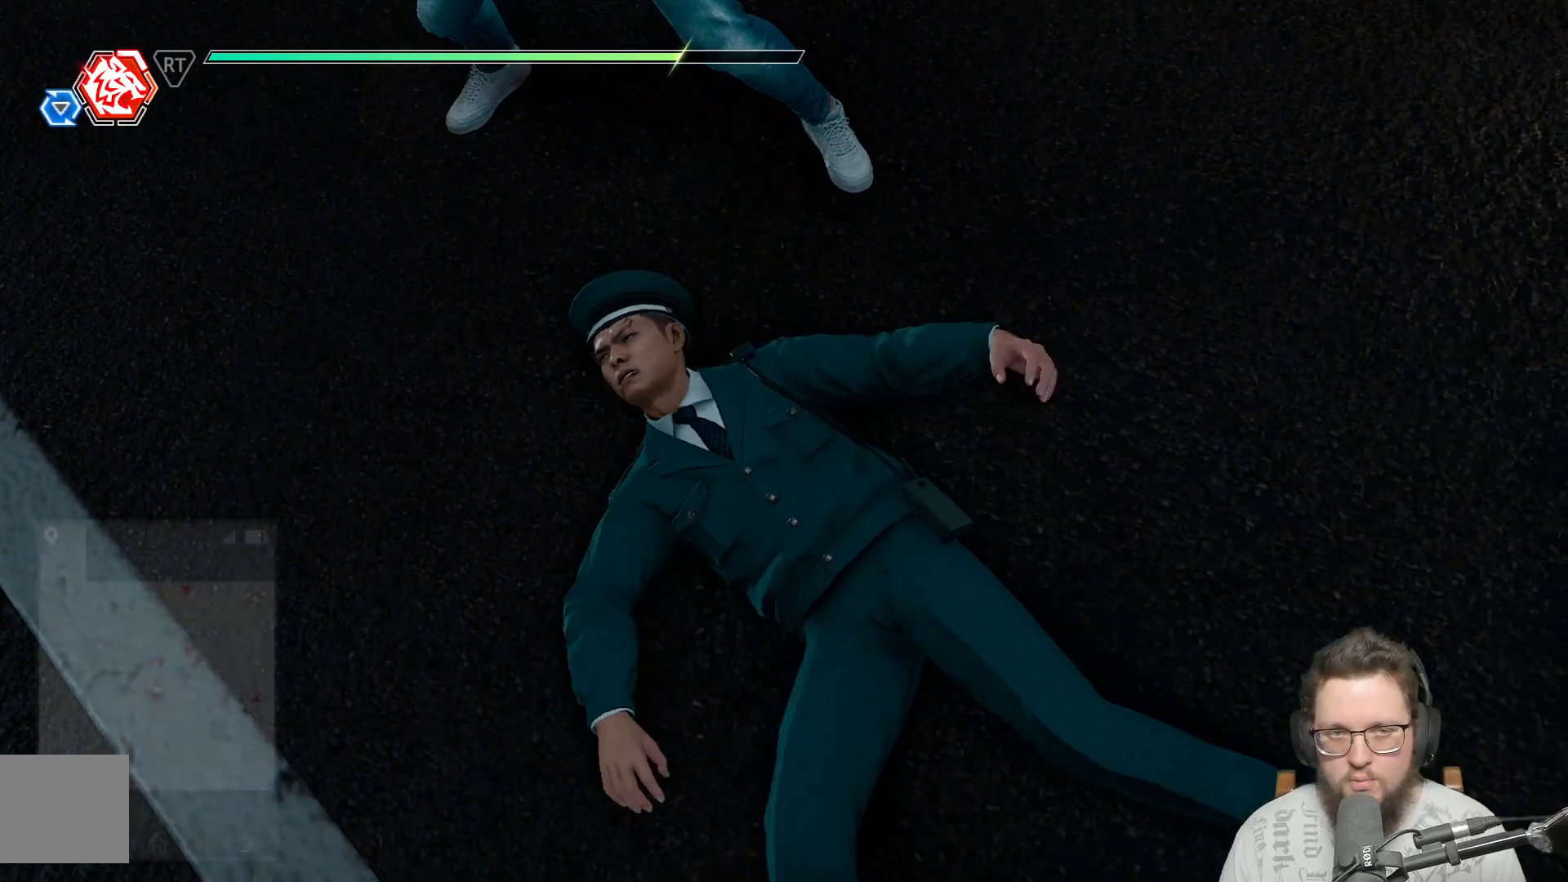
{"buttons": ["X"], "left_stick": "up-right", "right_stick": "center", "events": [[150, "X", "up"], [233, "X", "down"], [333, "X", "up"], [450, "X", "down"]]}
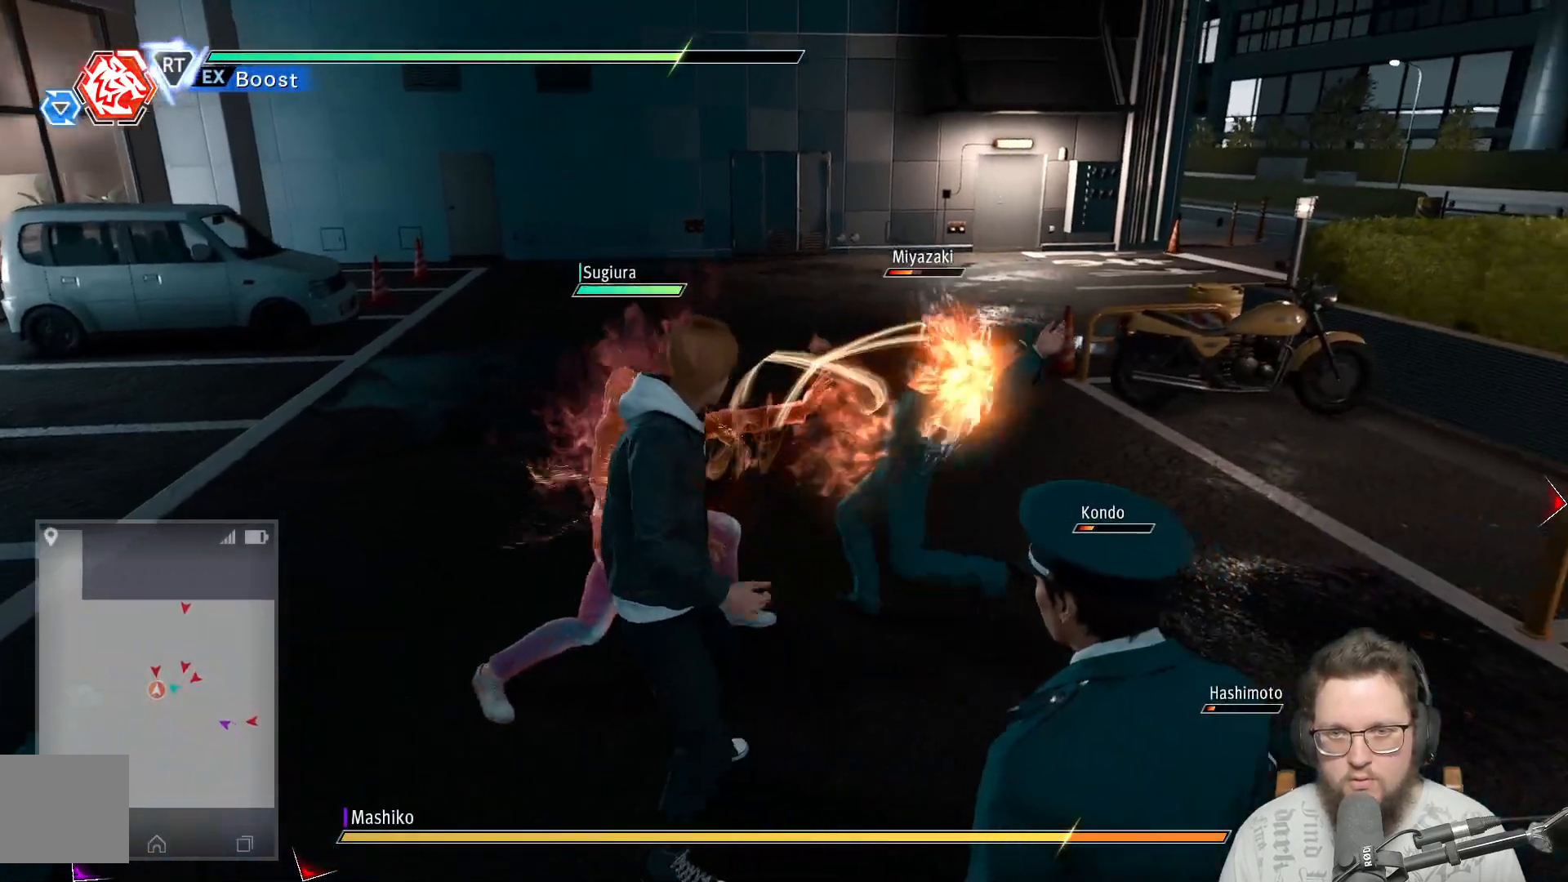
{"buttons": [], "left_stick": "up-right", "right_stick": "center", "events": [[33, "X", "up"], [150, "X", "down"], [250, "X", "up"], [367, "X", "down"], [467, "X", "up"]]}
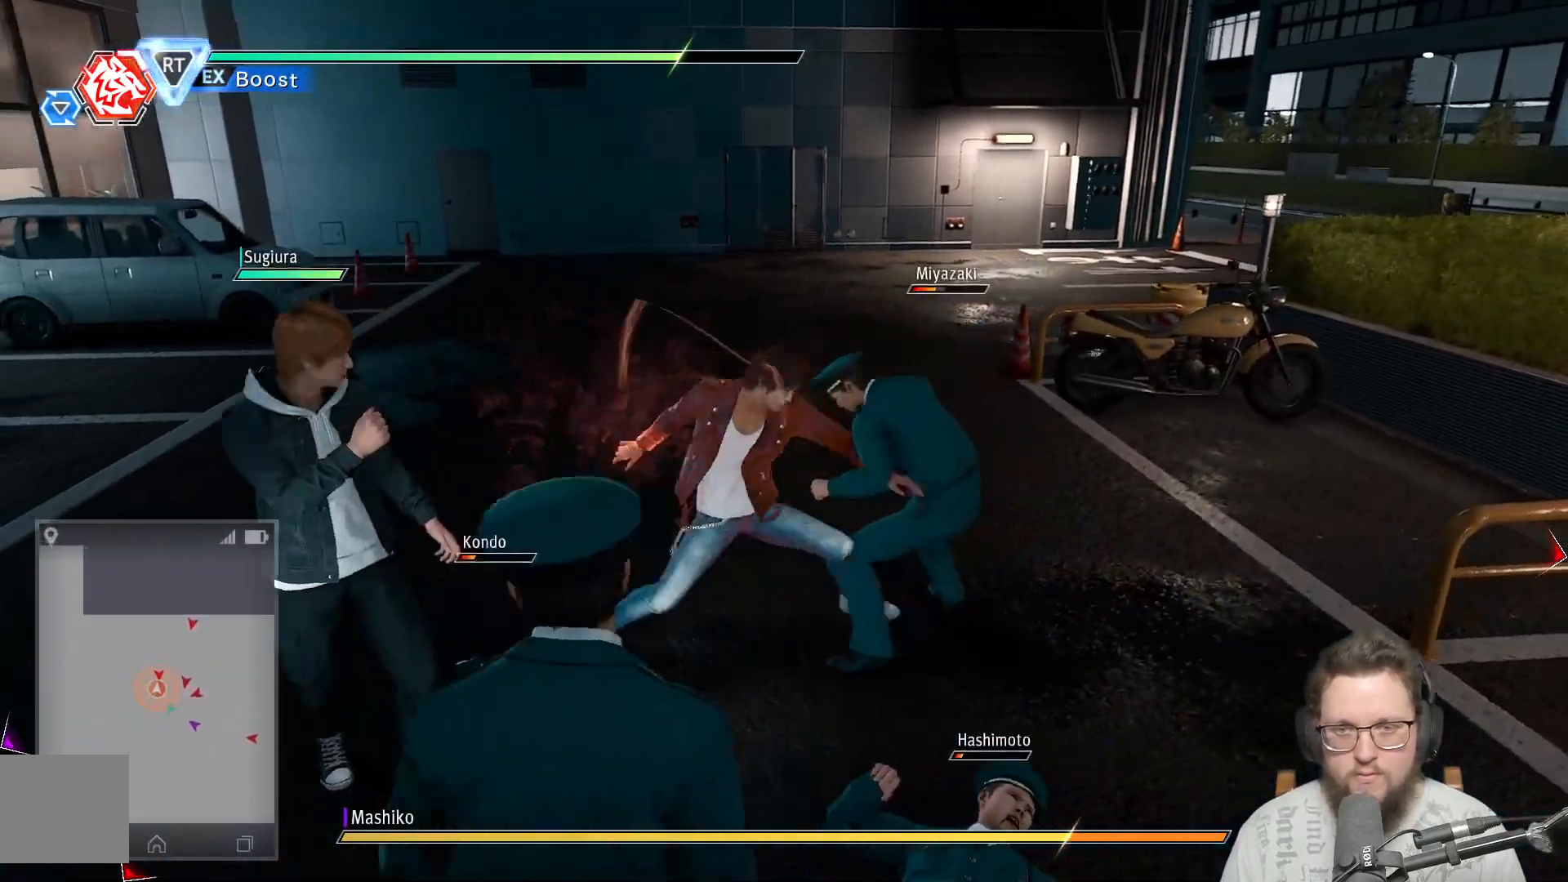
{"buttons": ["X"], "left_stick": "up-right", "right_stick": "center", "events": [[83, "X", "down"], [167, "X", "up"], [283, "X", "down"], [367, "X", "up"], [467, "X", "down"]]}